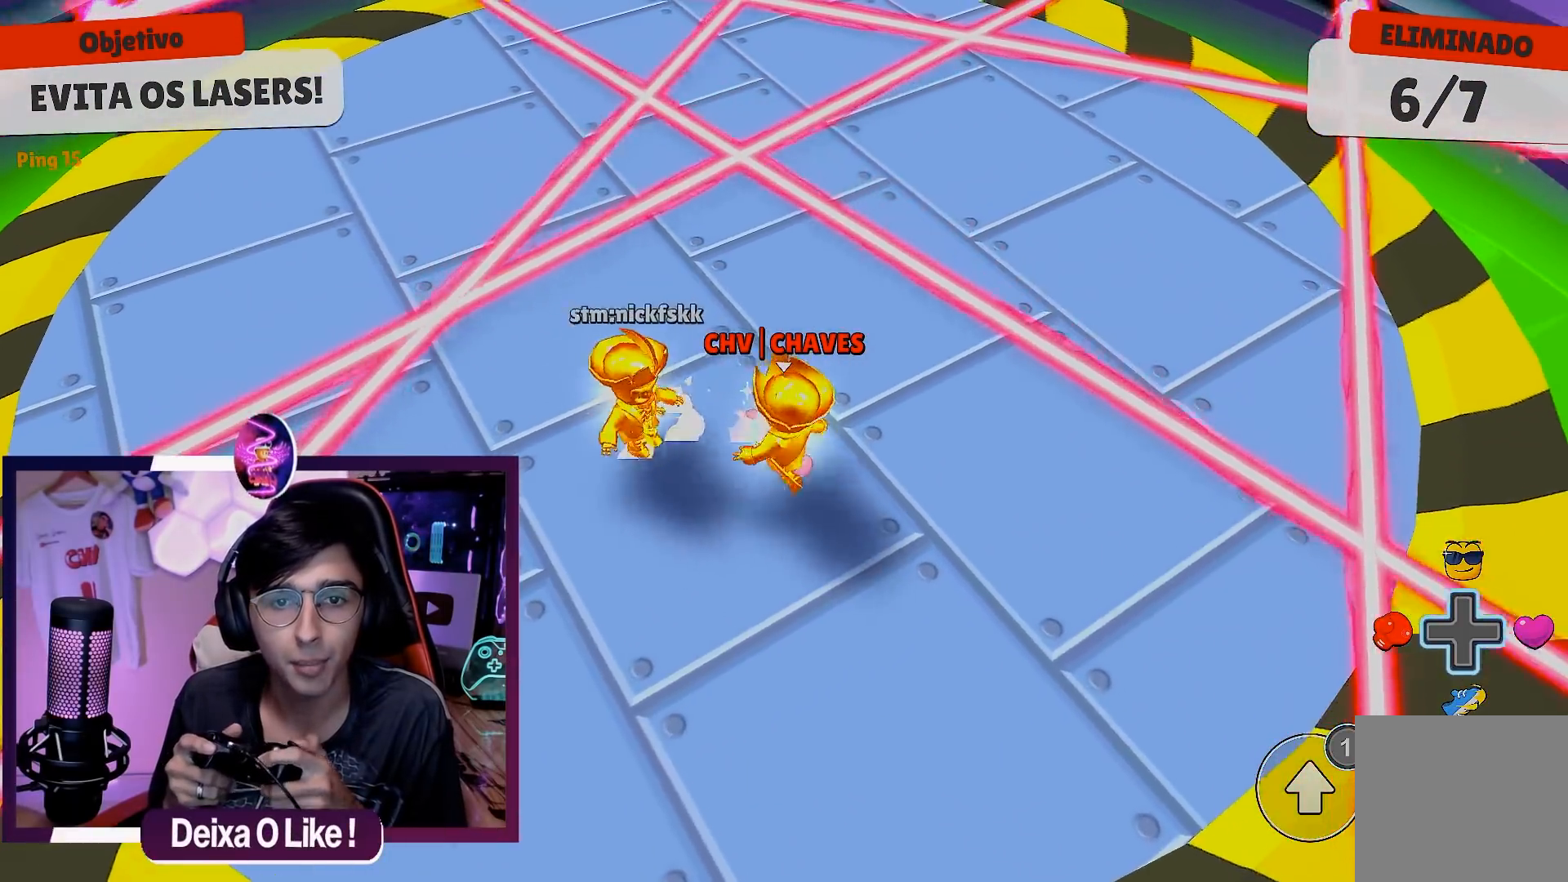
Gameplay with a controller (Xbox layout); each line is a JSON object with the inputs held at the frame after it. "events" lists button and stick changes between this image and that frame as [ms after this image, input, new state], when the widget could be followed in between.
{"buttons": [], "left_stick": "down-left", "right_stick": "center", "events": [[117, "left_stick", "down"], [483, "left_stick", "down-left"]]}
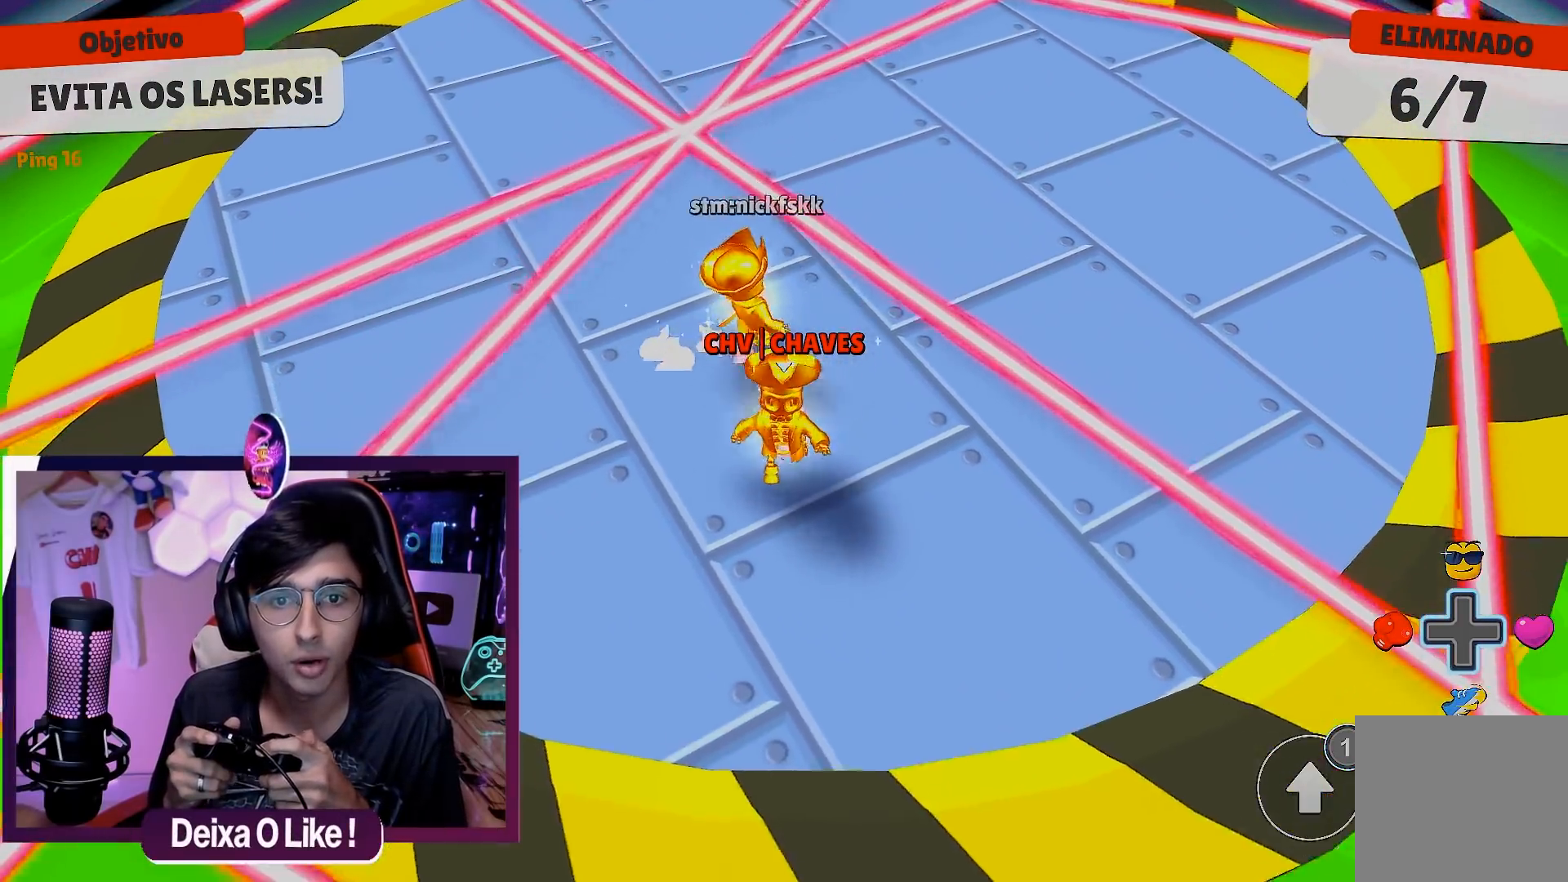
{"buttons": [], "left_stick": "center", "right_stick": "center", "events": [[83, "left_stick", "center"], [250, "left_stick", "down-left"], [433, "left_stick", "center"]]}
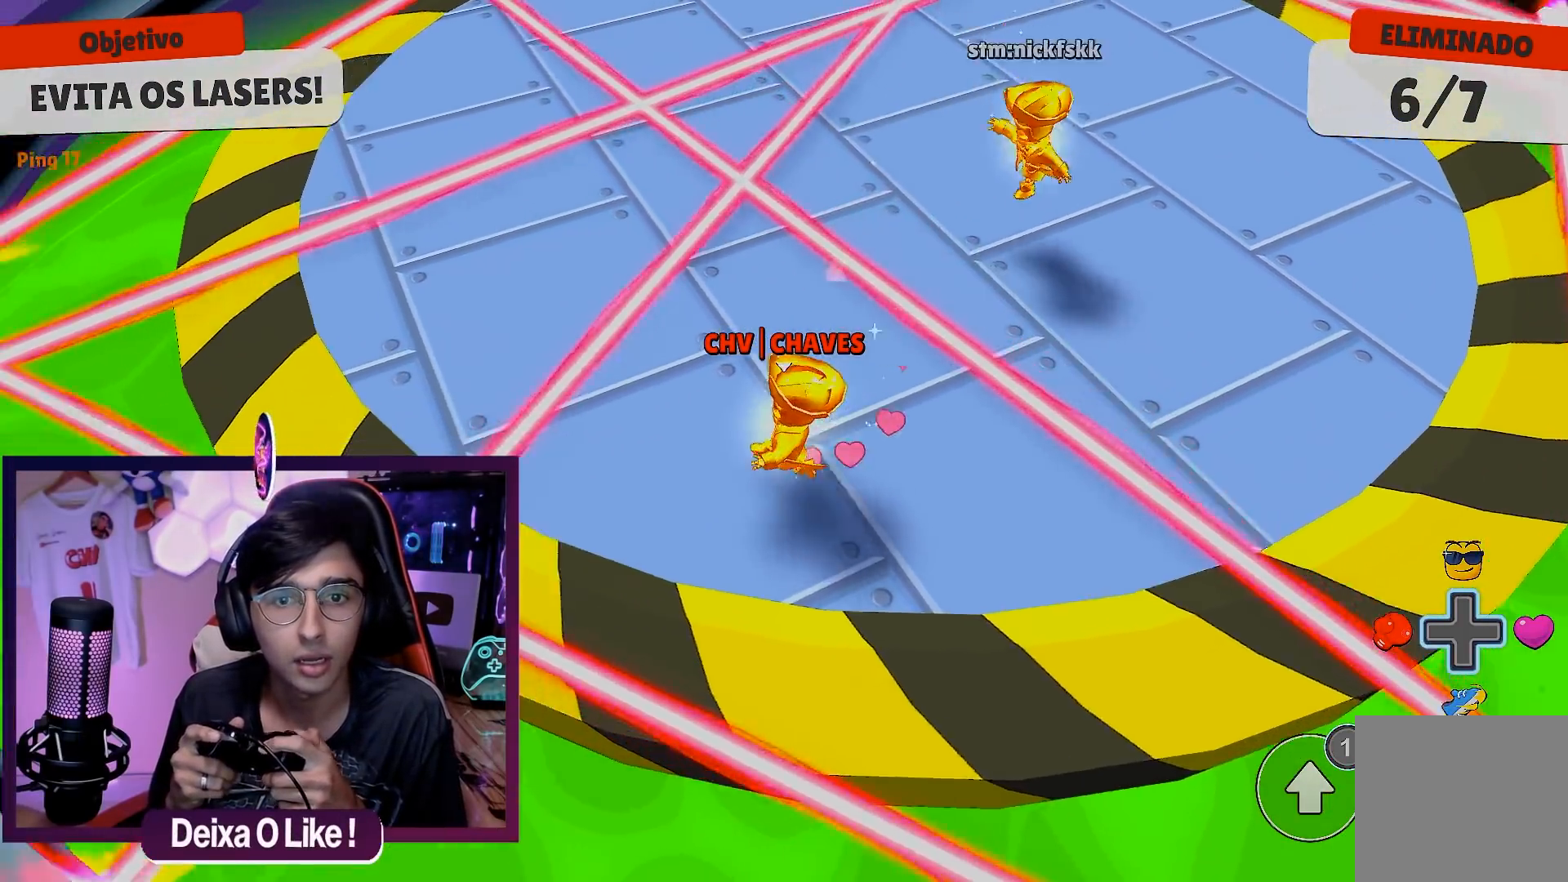
{"buttons": [], "left_stick": "center", "right_stick": "center", "events": [[233, "A", "down"], [333, "A", "up"]]}
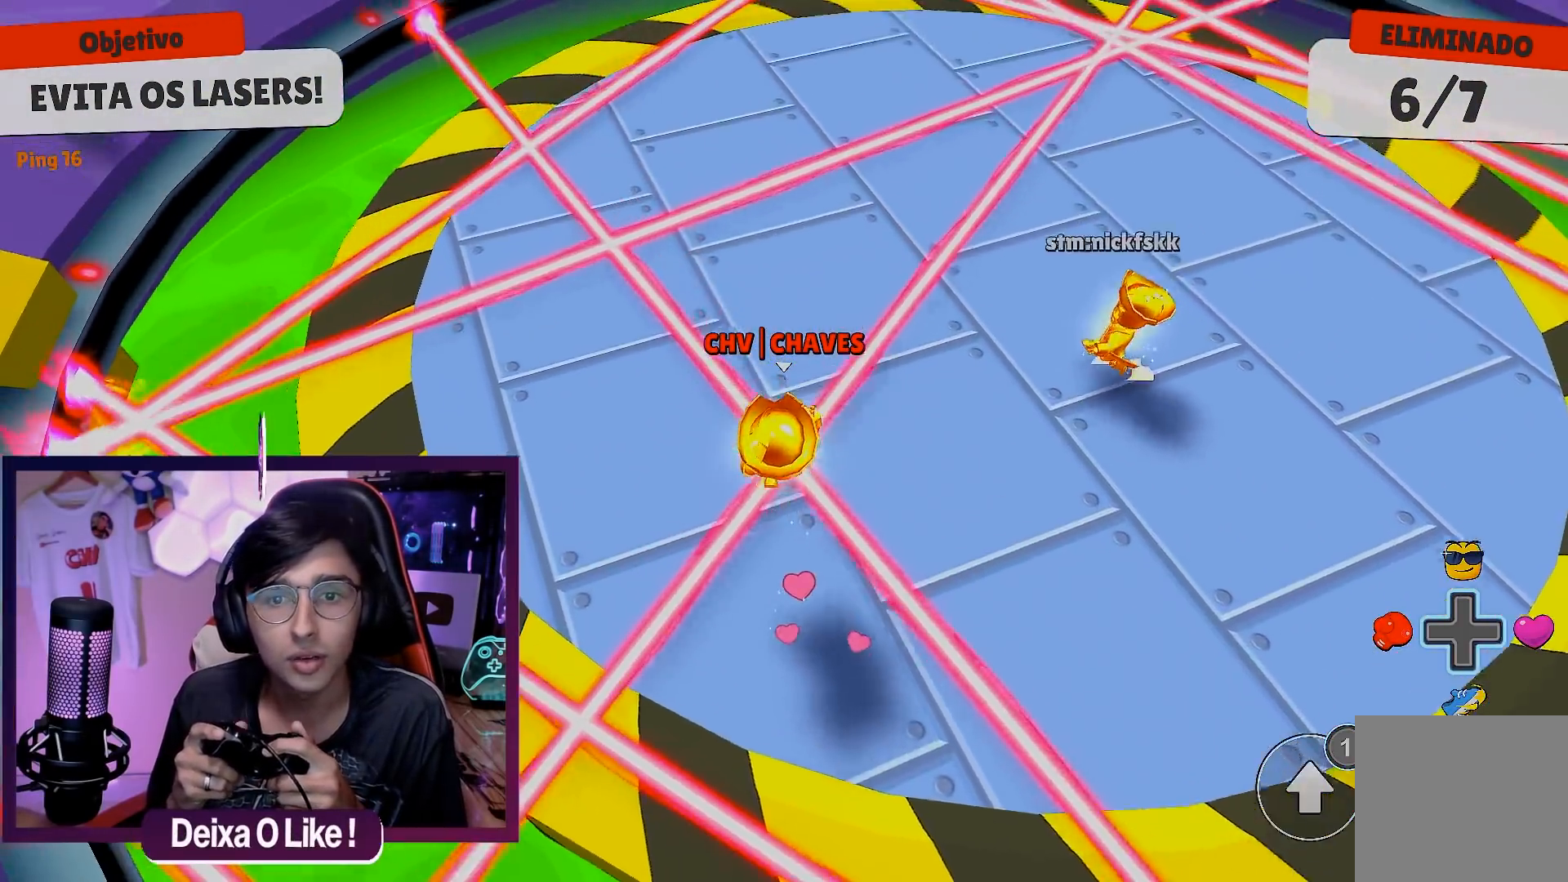
{"buttons": [], "left_stick": "down-right", "right_stick": "center", "events": [[183, "right_stick", "right"], [283, "left_stick", "down-left"], [333, "right_stick", "center"], [483, "left_stick", "down-right"]]}
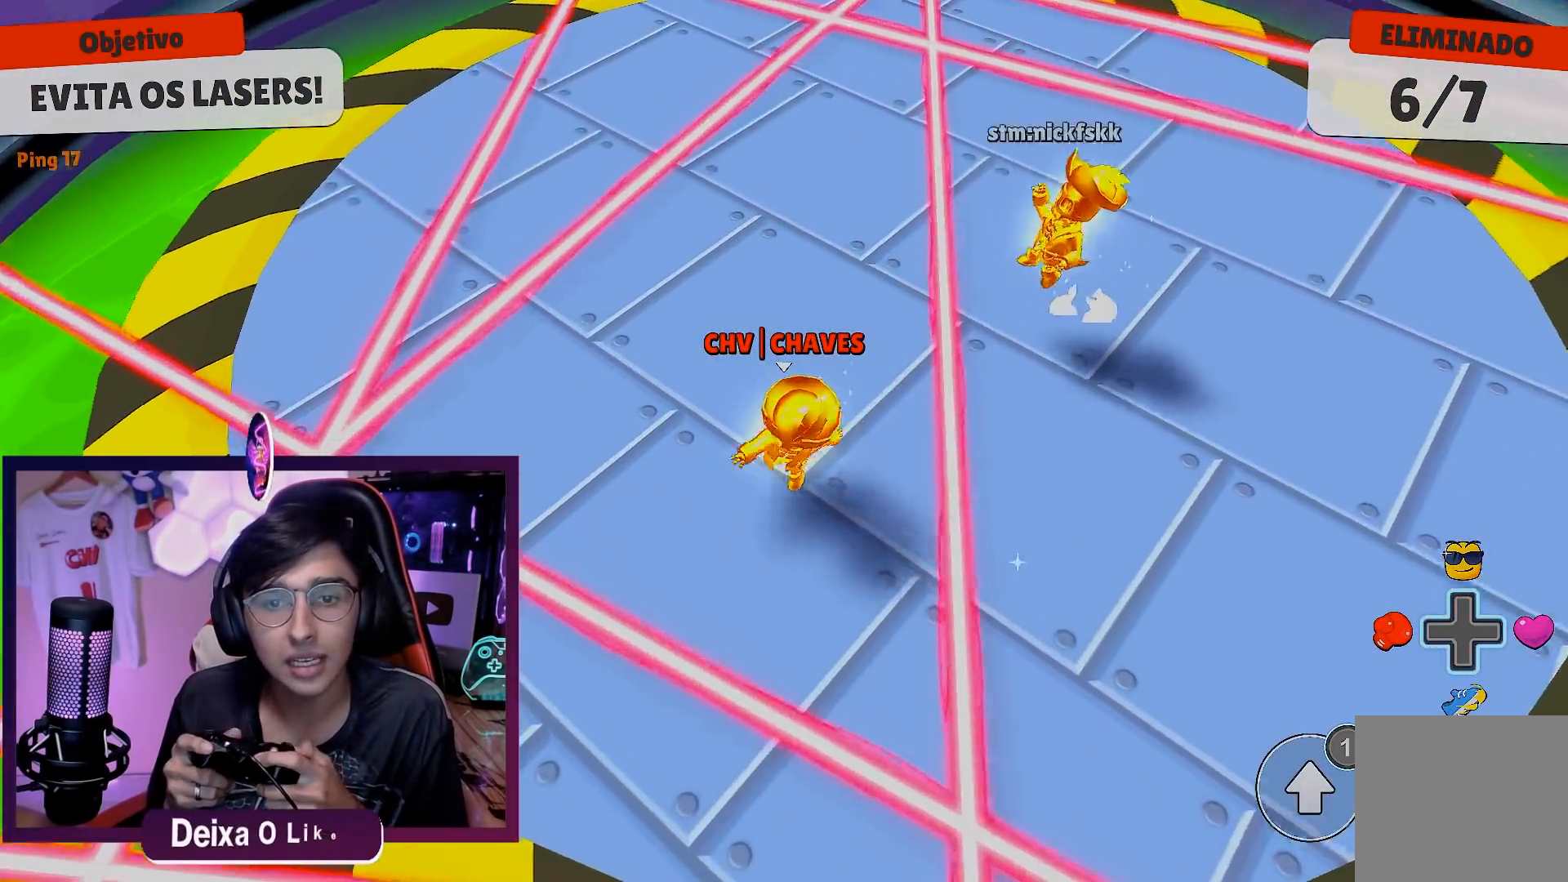
{"buttons": ["A"], "left_stick": "down-left", "right_stick": "center", "events": [[33, "left_stick", "right"], [150, "left_stick", "center"], [200, "left_stick", "left"], [250, "left_stick", "down-left"], [417, "A", "down"]]}
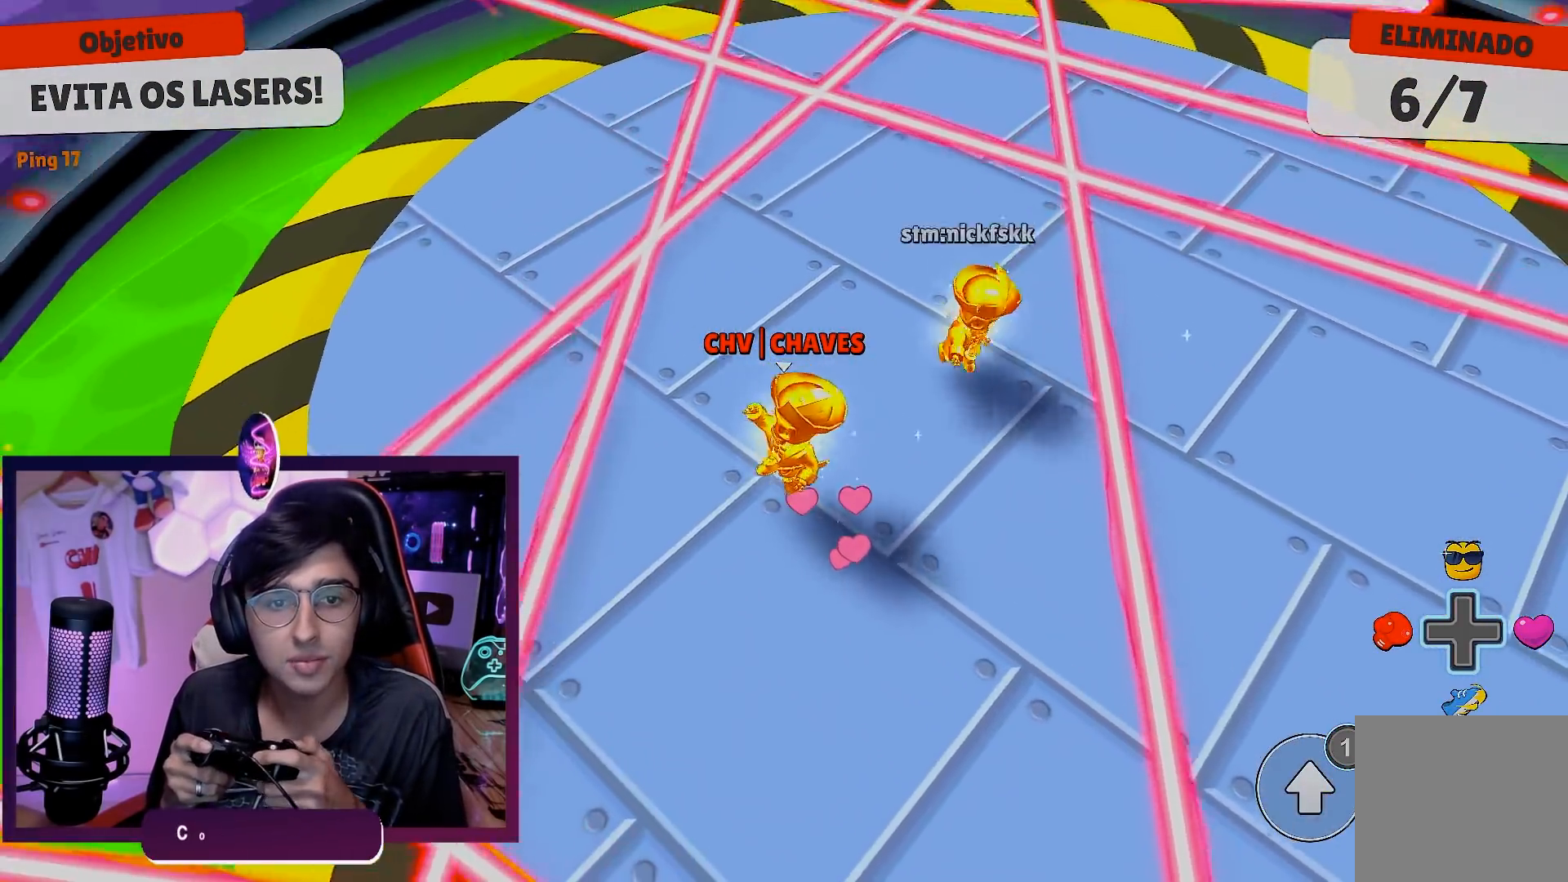
{"buttons": [], "left_stick": "down-left", "right_stick": "center", "events": [[33, "A", "up"], [67, "left_stick", "down-right"], [233, "left_stick", "center"], [283, "left_stick", "left"], [350, "left_stick", "down-left"]]}
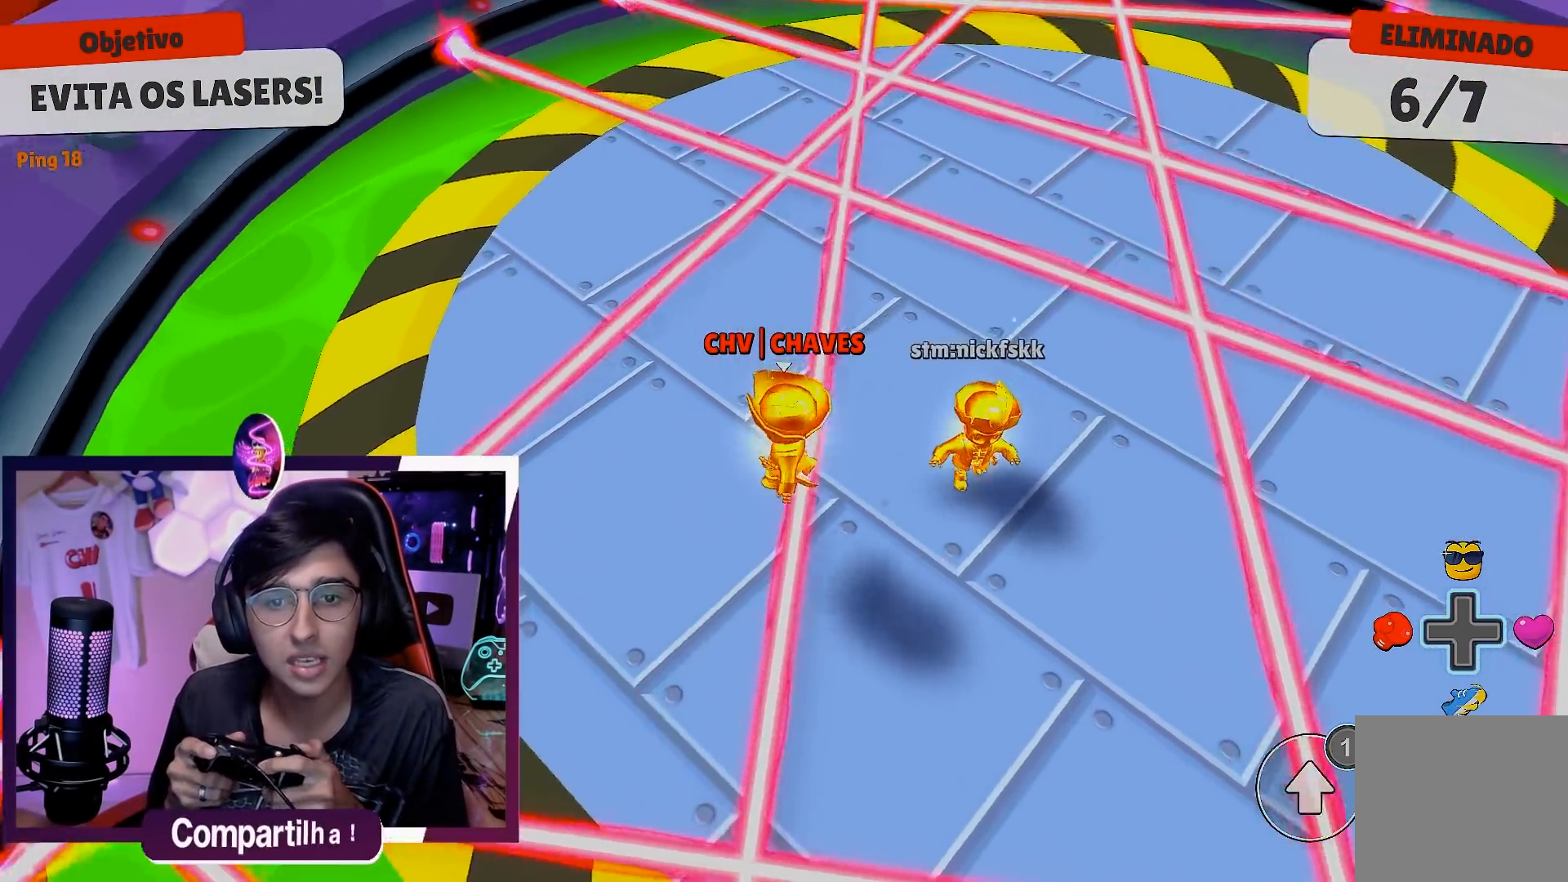
{"buttons": [], "left_stick": "left", "right_stick": "center", "events": [[33, "right_stick", "right"], [150, "left_stick", "down"], [200, "right_stick", "center"], [317, "left_stick", "left"]]}
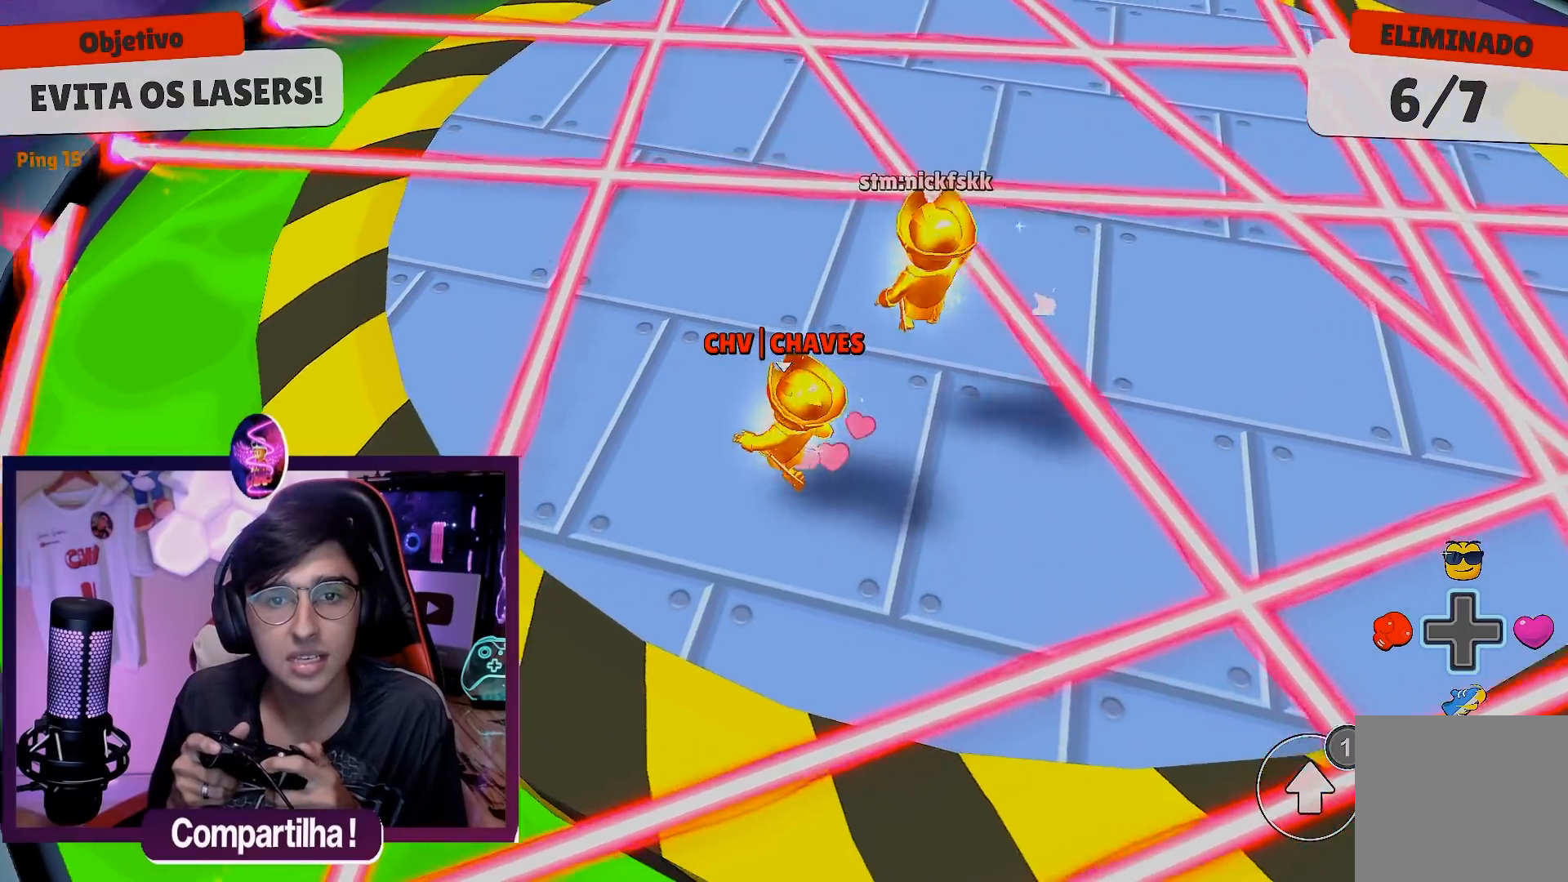
{"buttons": [], "left_stick": "left", "right_stick": "center", "events": [[17, "left_stick", "center"], [117, "left_stick", "right"], [233, "left_stick", "down"], [367, "left_stick", "down-left"], [483, "left_stick", "left"]]}
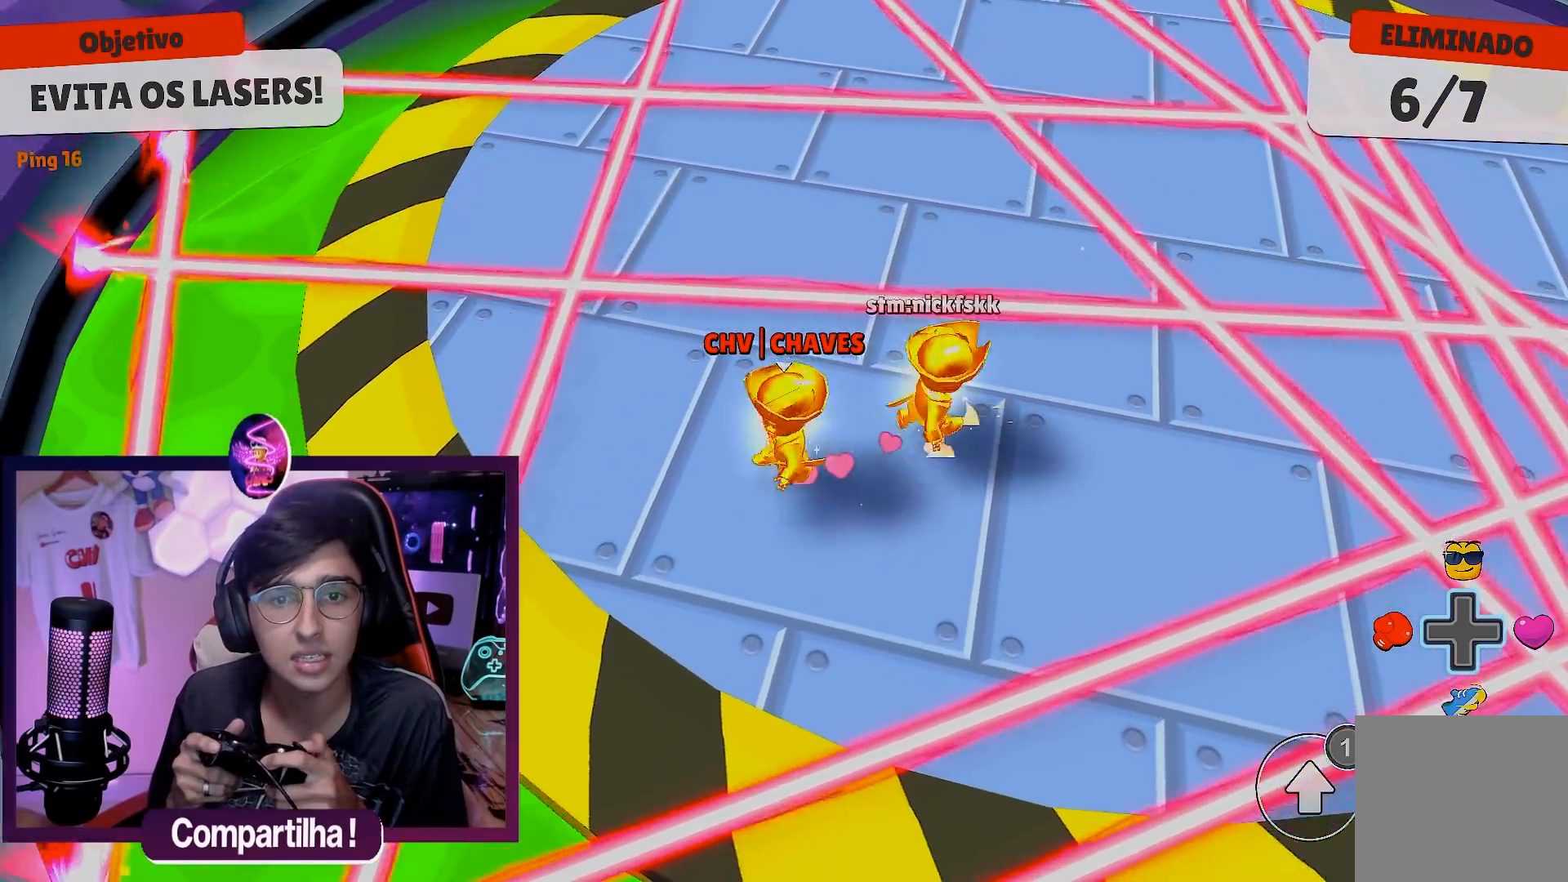
{"buttons": [], "left_stick": "down-left", "right_stick": "center", "events": [[50, "A", "down"], [83, "left_stick", "center"], [150, "A", "up"], [283, "left_stick", "left"], [400, "left_stick", "down-left"]]}
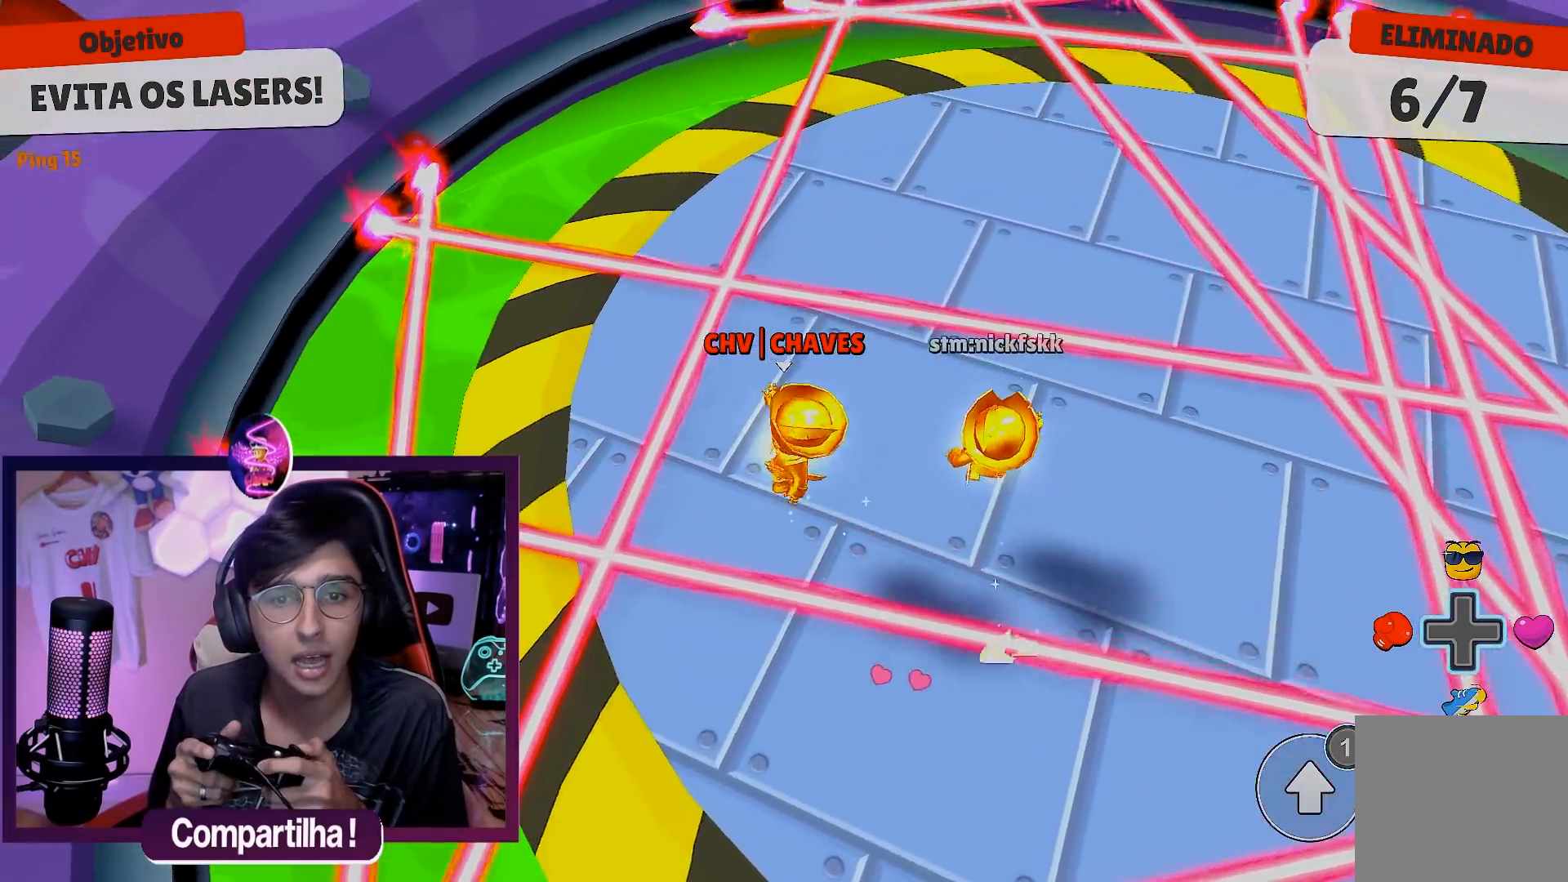
{"buttons": ["A"], "left_stick": "center", "right_stick": "center", "events": [[67, "left_stick", "down-right"], [133, "left_stick", "right"], [233, "left_stick", "center"], [467, "A", "down"]]}
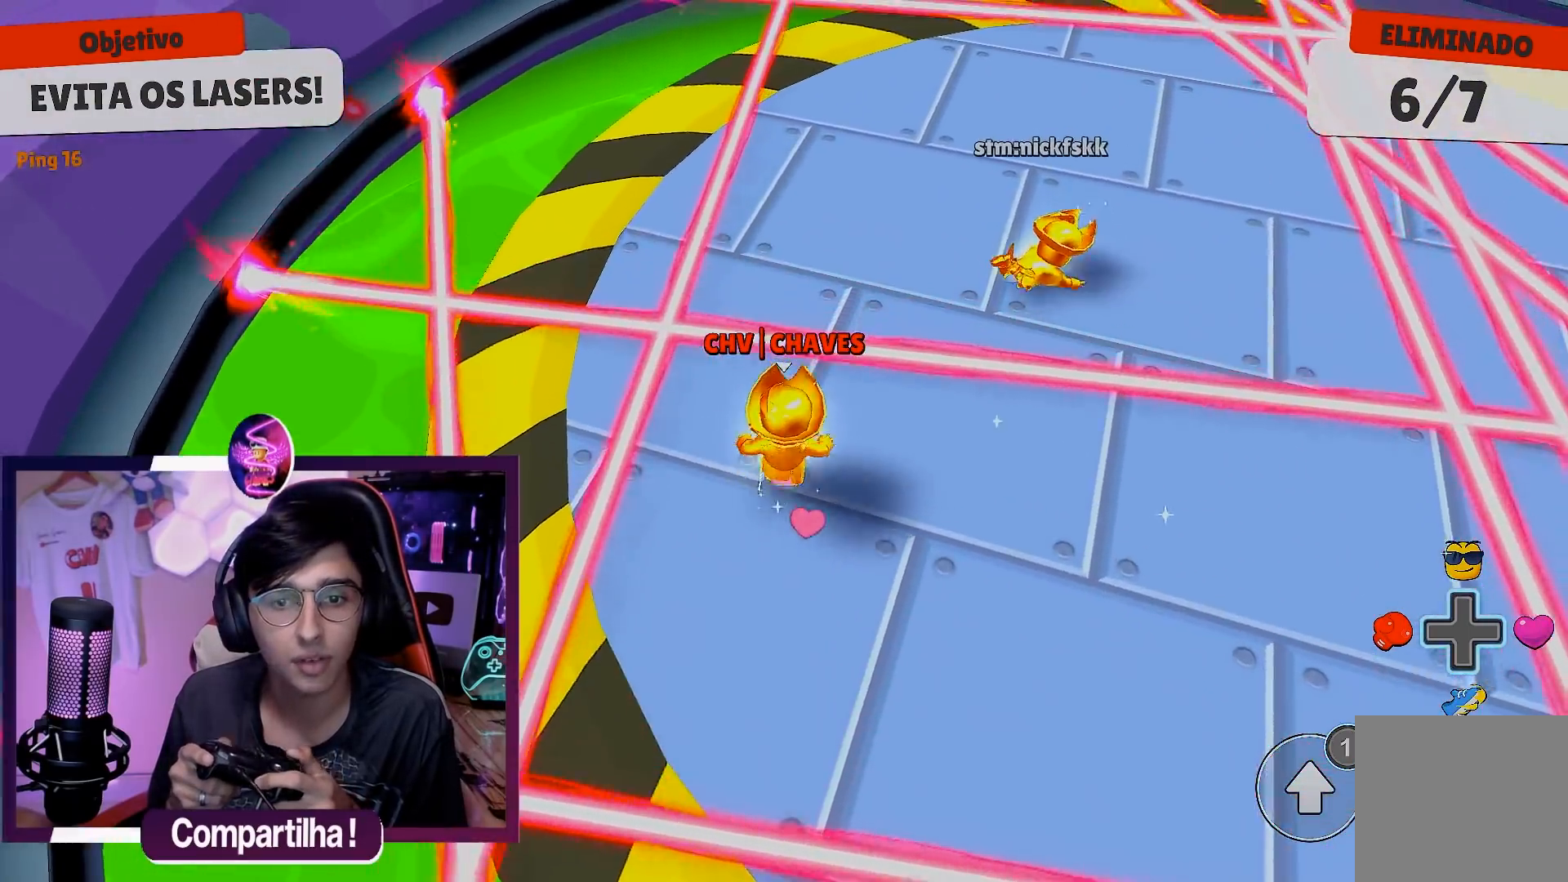
{"buttons": [], "left_stick": "left", "right_stick": "right", "events": [[67, "A", "up"], [83, "left_stick", "right"], [217, "left_stick", "down"], [317, "left_stick", "down-left"], [433, "left_stick", "left"], [467, "right_stick", "right"]]}
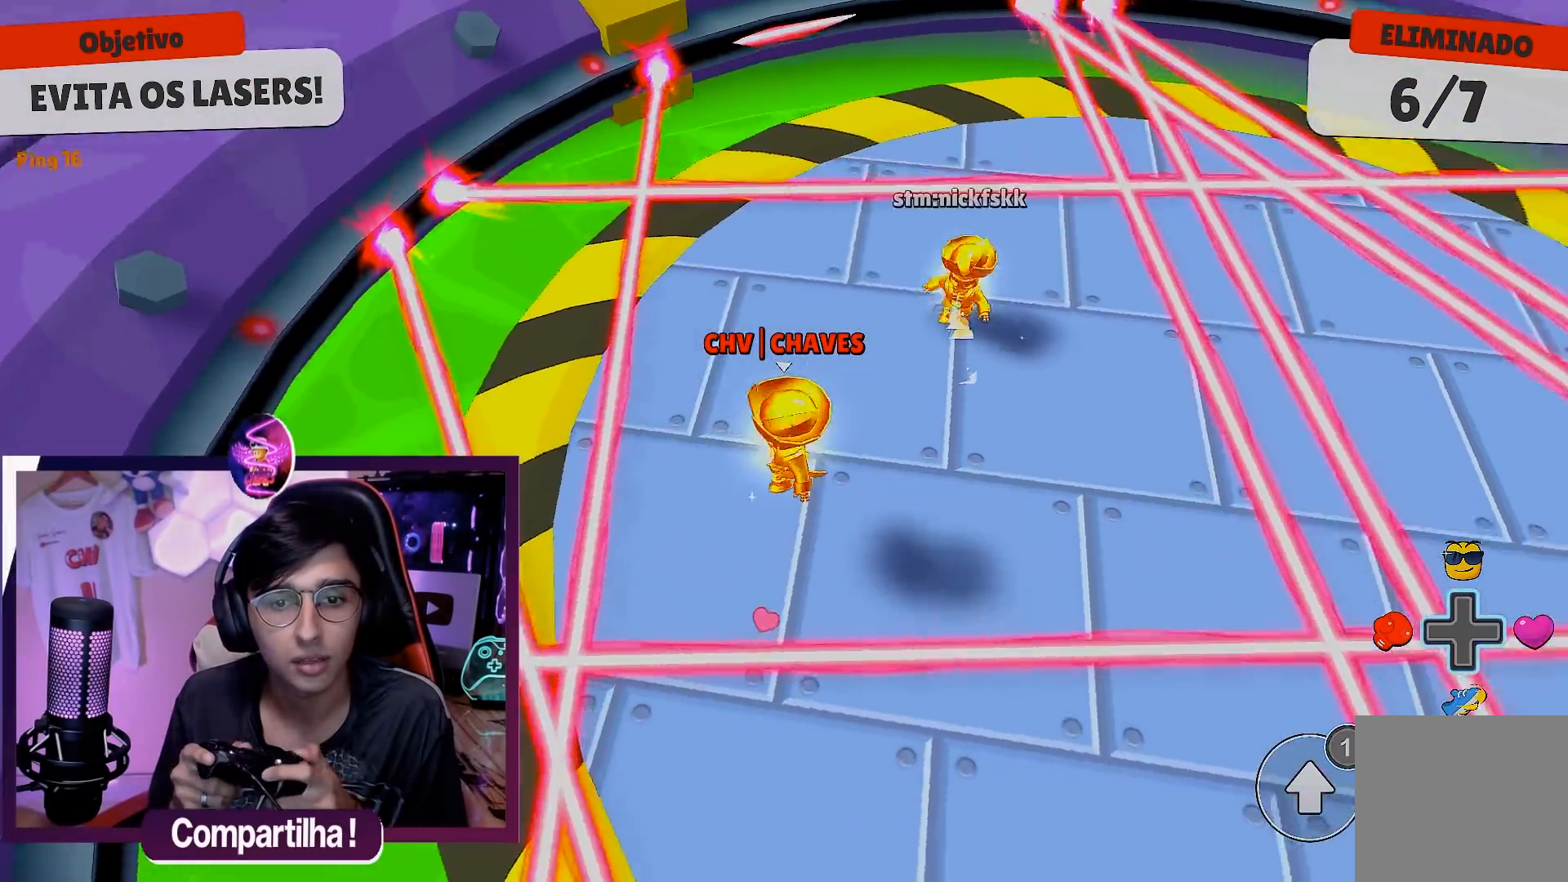
{"buttons": ["A"], "left_stick": "center", "right_stick": "center", "events": [[67, "left_stick", "center"], [167, "right_stick", "center"], [233, "left_stick", "left"], [450, "left_stick", "center"], [467, "A", "down"]]}
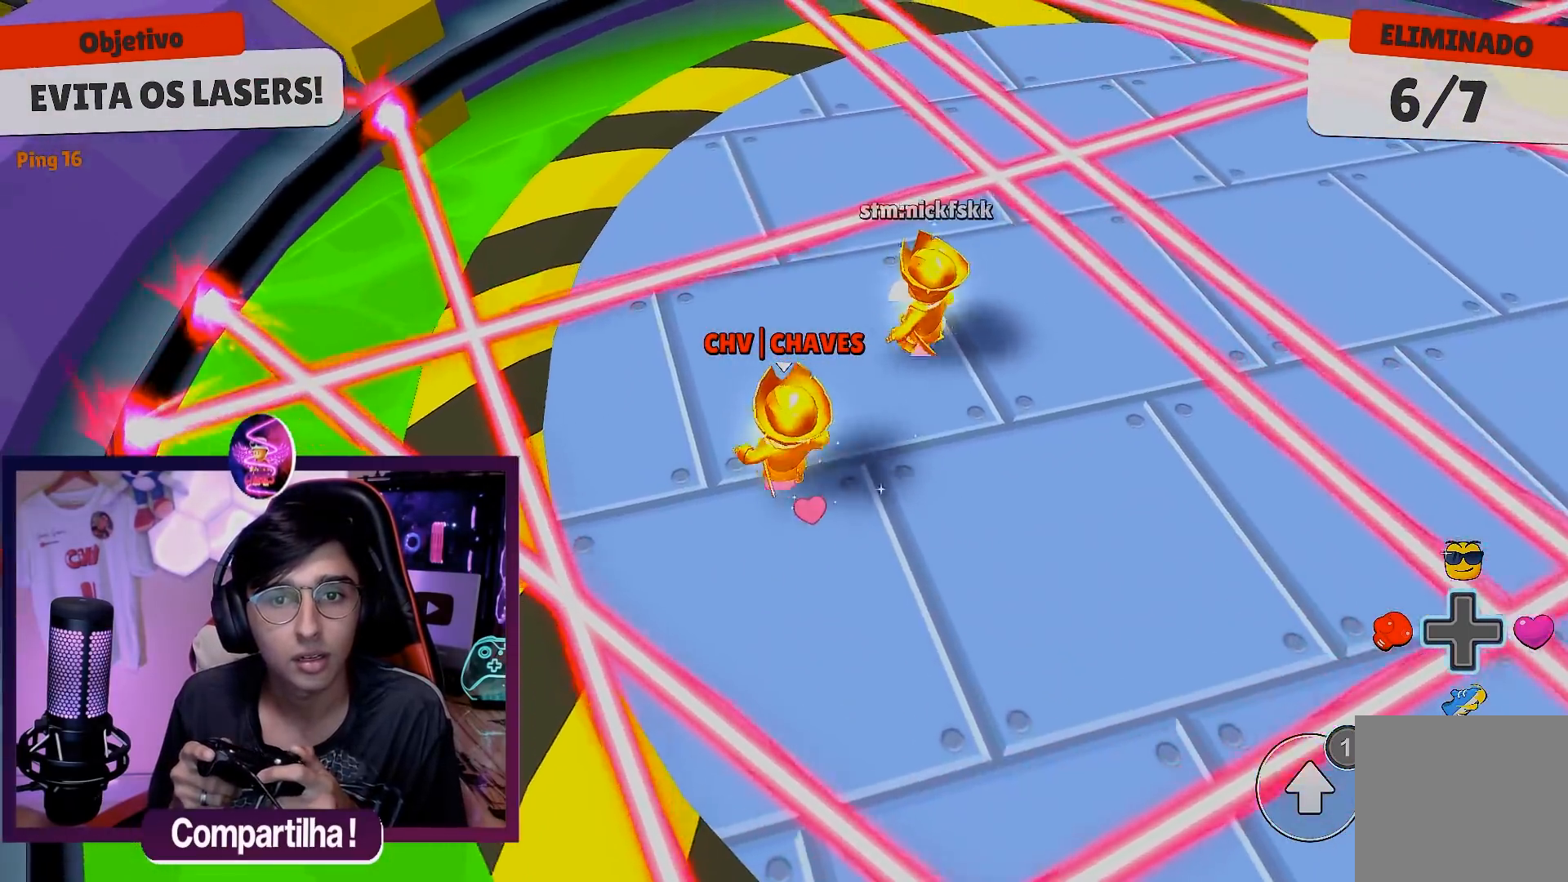
{"buttons": [], "left_stick": "down-left", "right_stick": "center", "events": [[67, "A", "up"], [267, "left_stick", "left"], [267, "right_stick", "right"], [383, "left_stick", "down-left"], [483, "right_stick", "center"]]}
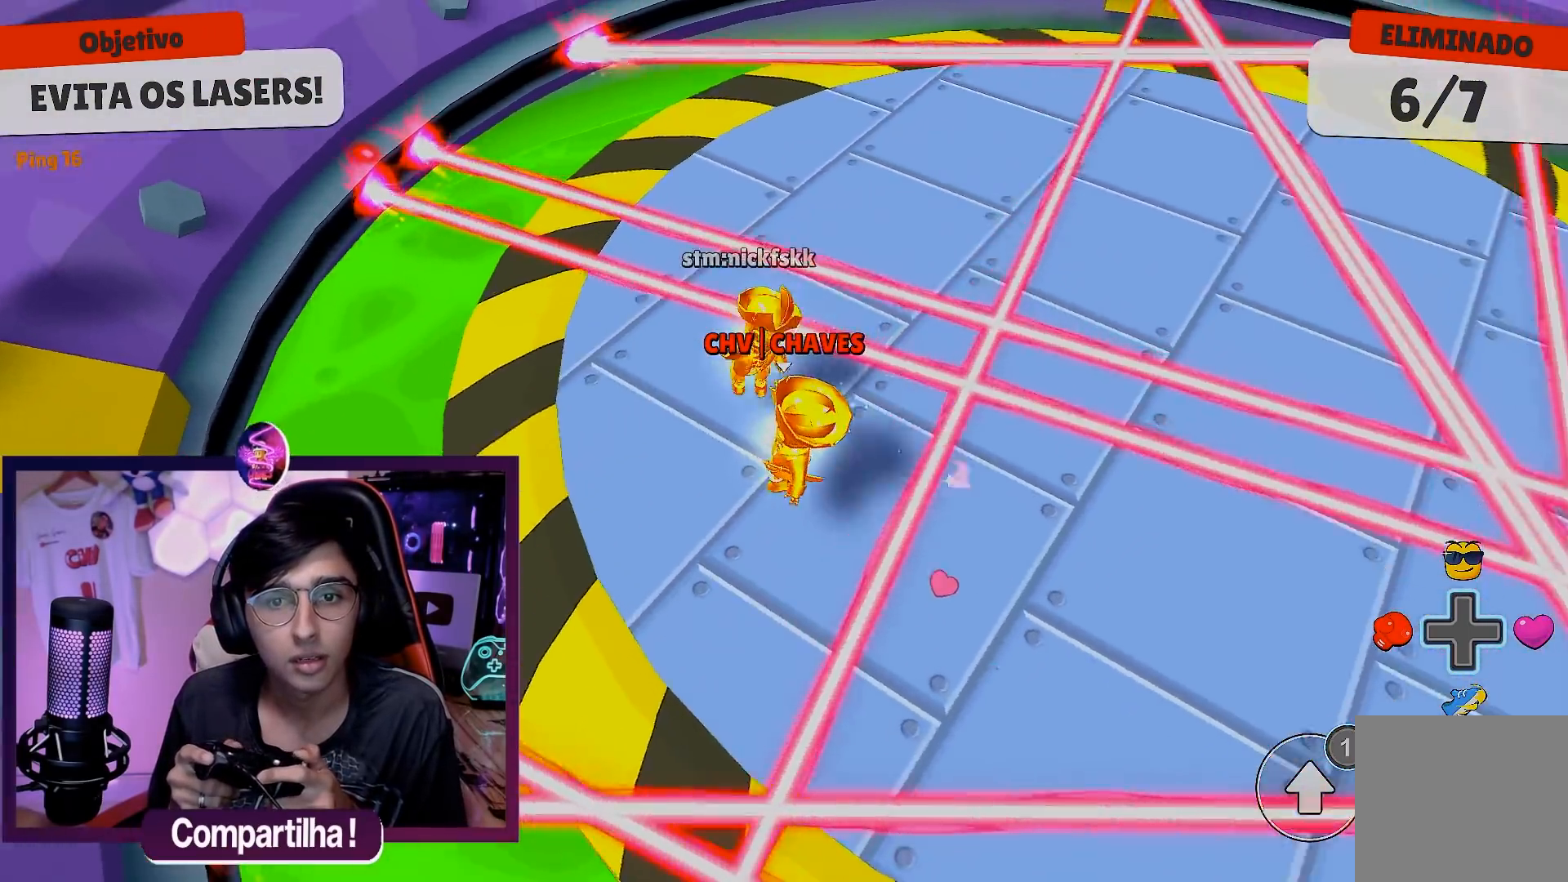
{"buttons": ["A"], "left_stick": "center", "right_stick": "center", "events": [[117, "right_stick", "right"], [150, "left_stick", "left"], [250, "left_stick", "center"], [300, "right_stick", "center"], [500, "A", "down"]]}
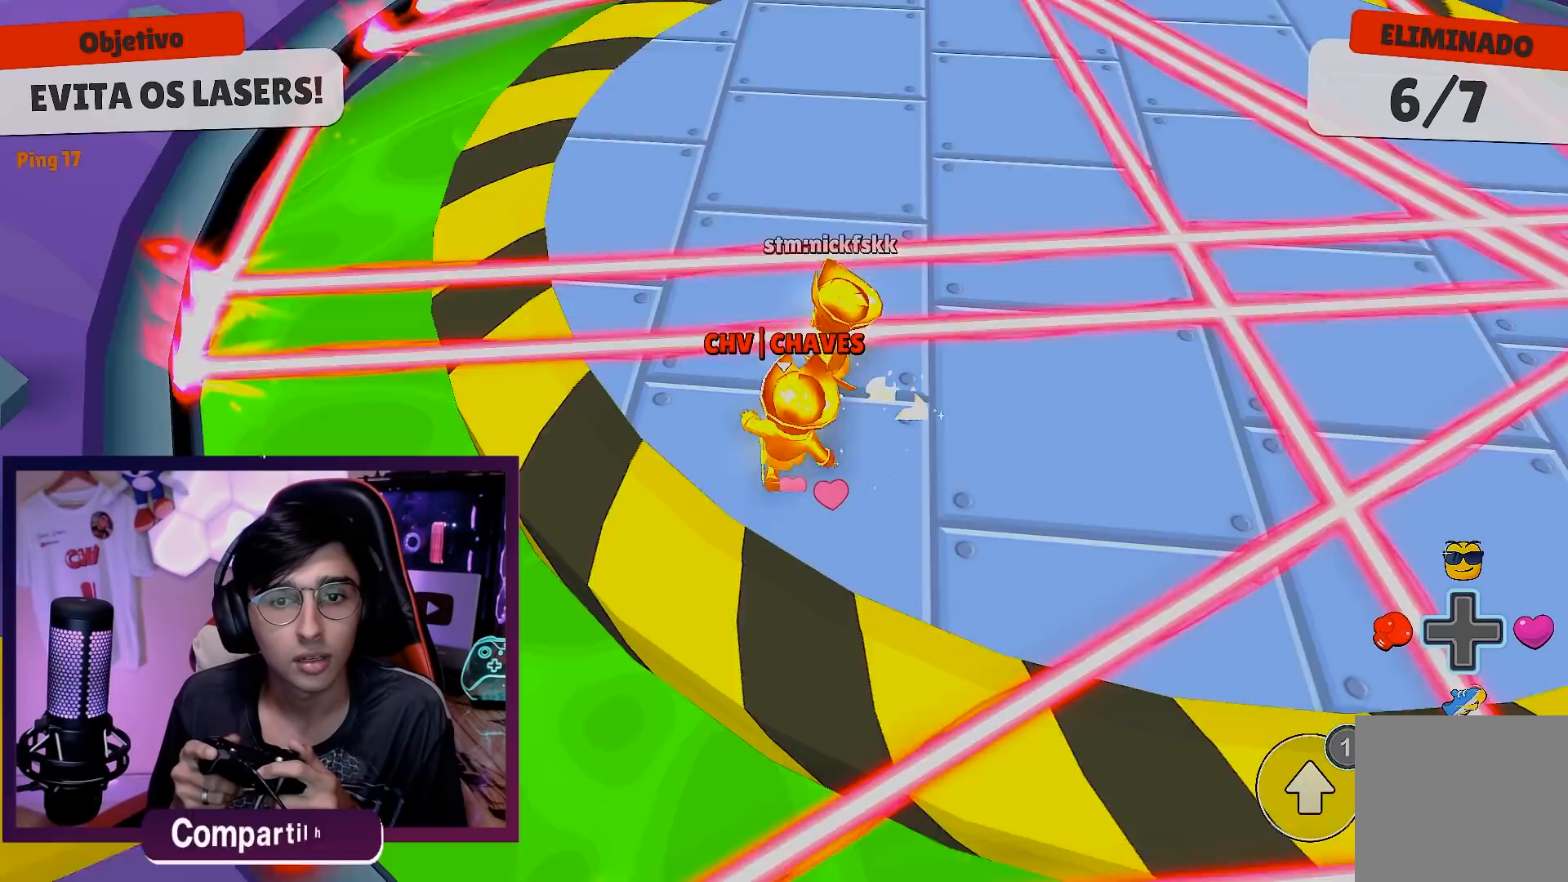
{"buttons": [], "left_stick": "right", "right_stick": "center", "events": [[100, "A", "up"], [367, "right_stick", "right"], [417, "left_stick", "right"], [433, "right_stick", "center"]]}
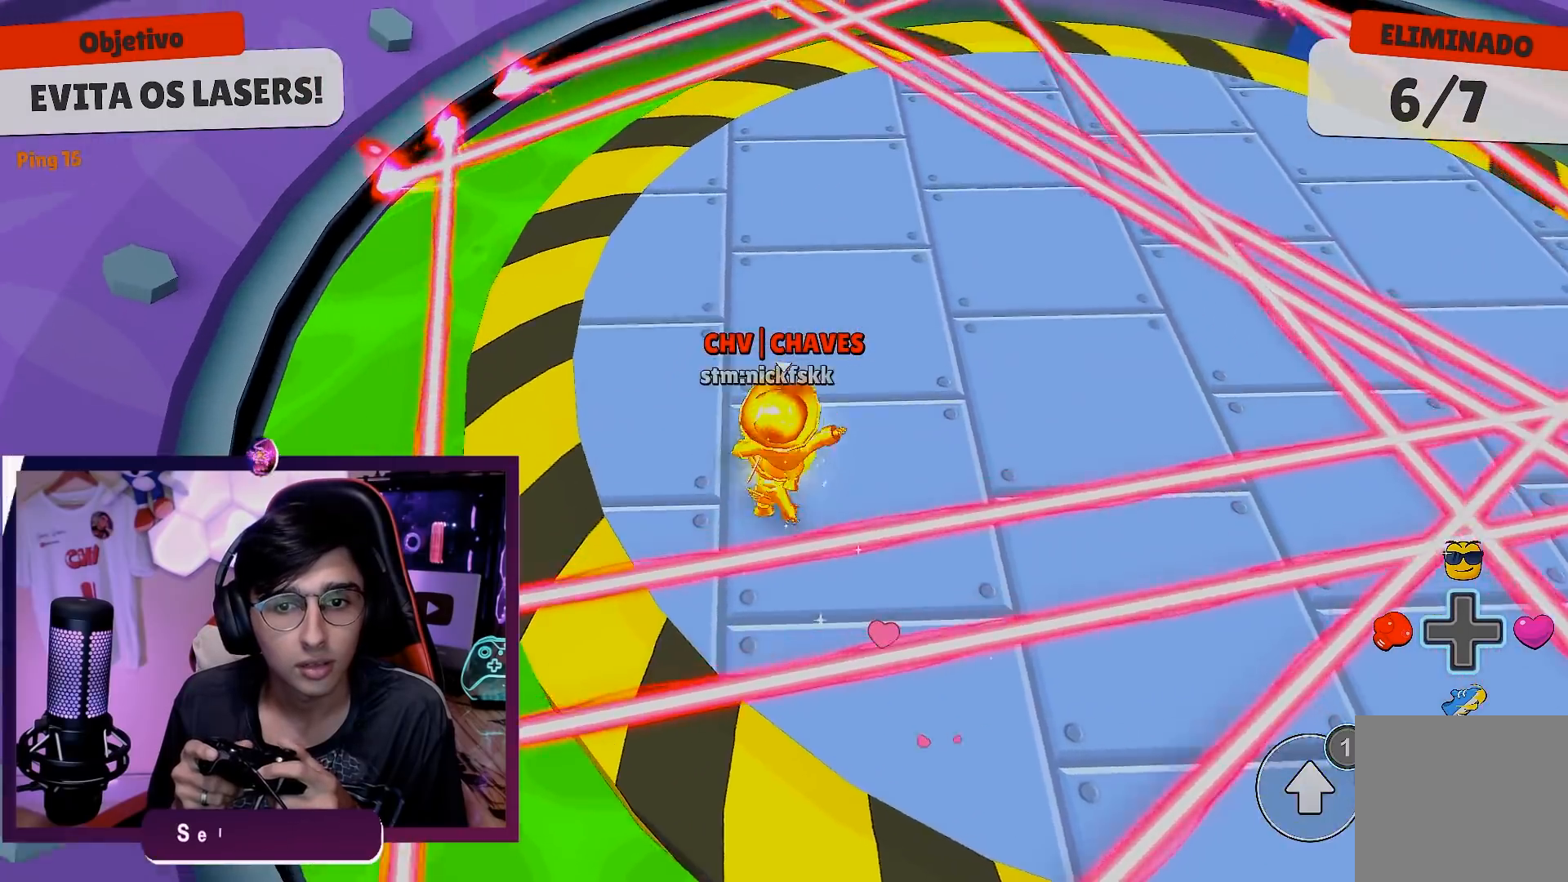
{"buttons": [], "left_stick": "center", "right_stick": "center", "events": [[100, "right_stick", "left"], [283, "right_stick", "center"], [500, "left_stick", "center"]]}
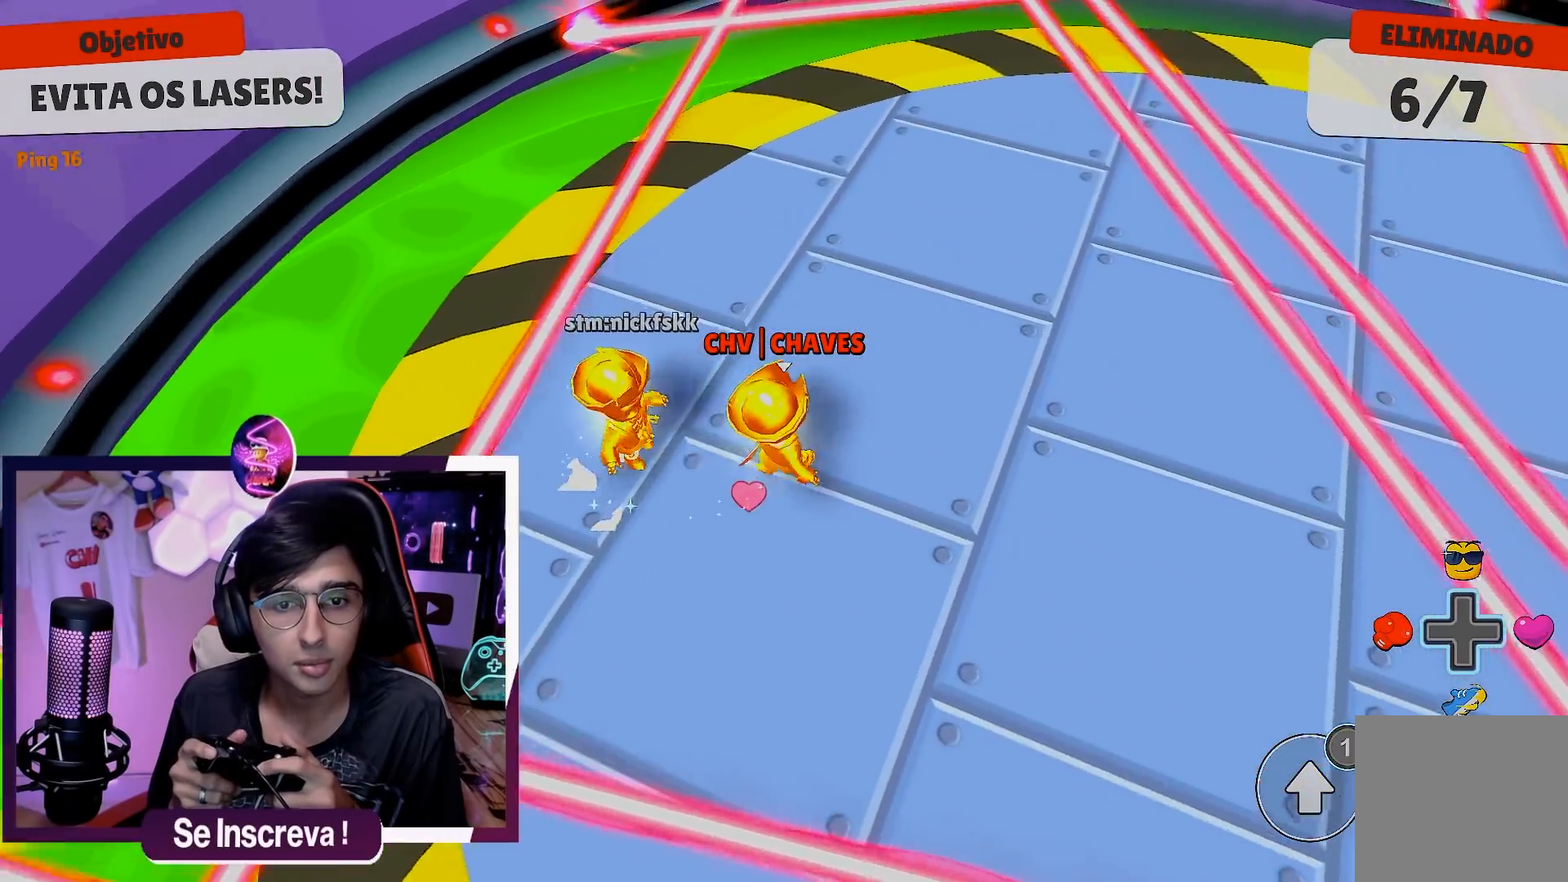
{"buttons": [], "left_stick": "down-left", "right_stick": "center", "events": [[167, "left_stick", "down-left"], [300, "A", "down"], [383, "A", "up"]]}
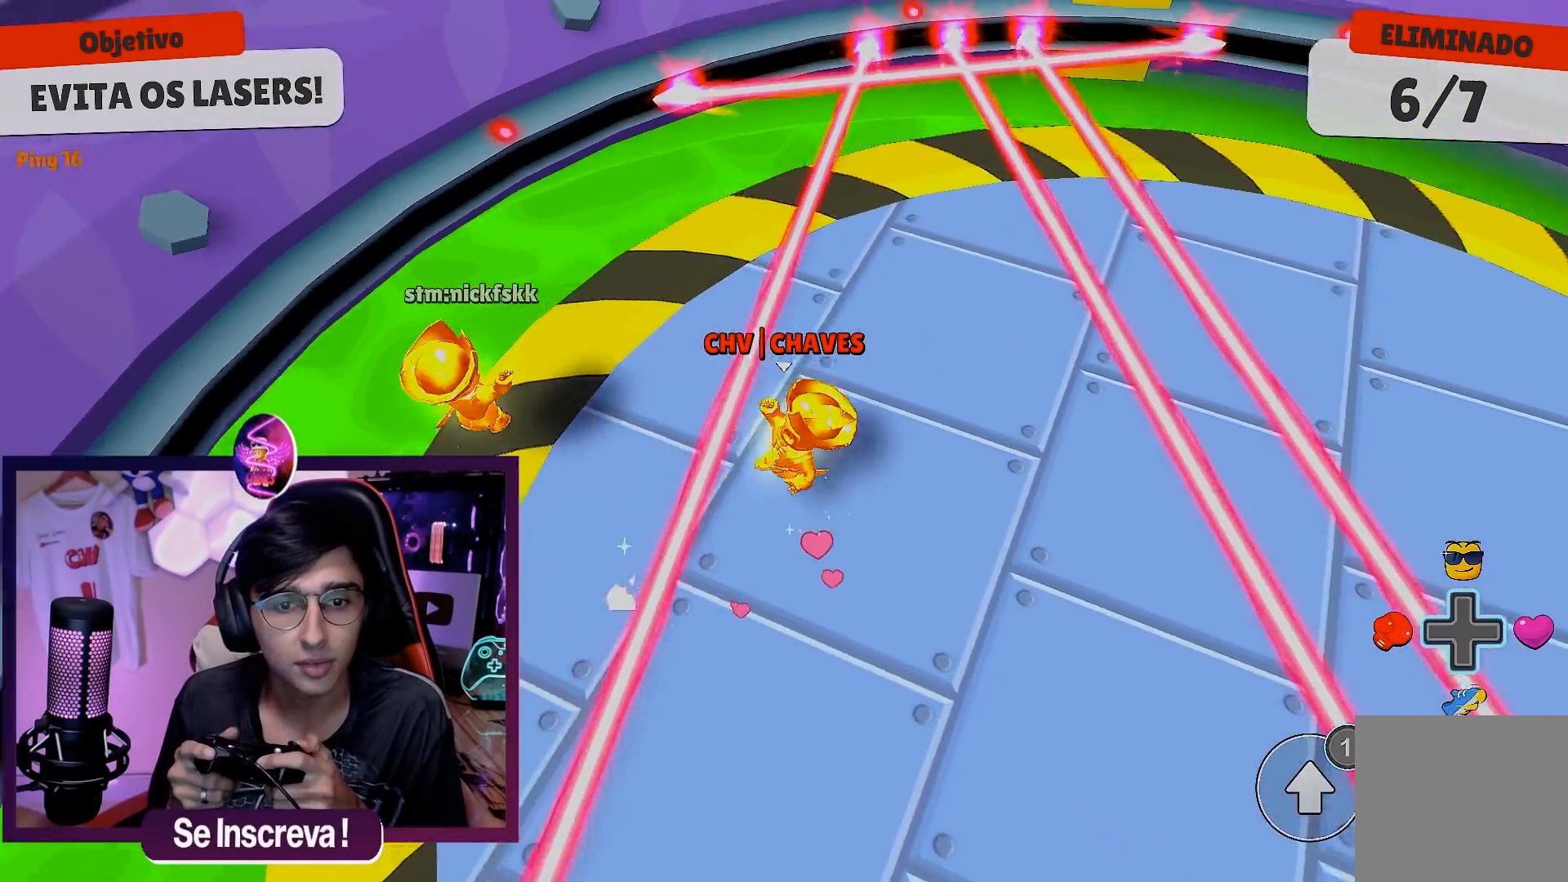
{"buttons": [], "left_stick": "down-left", "right_stick": "up", "events": [[50, "left_stick", "down"], [150, "right_stick", "right"], [250, "left_stick", "right"], [350, "left_stick", "left"], [400, "left_stick", "down-left"], [433, "right_stick", "up"]]}
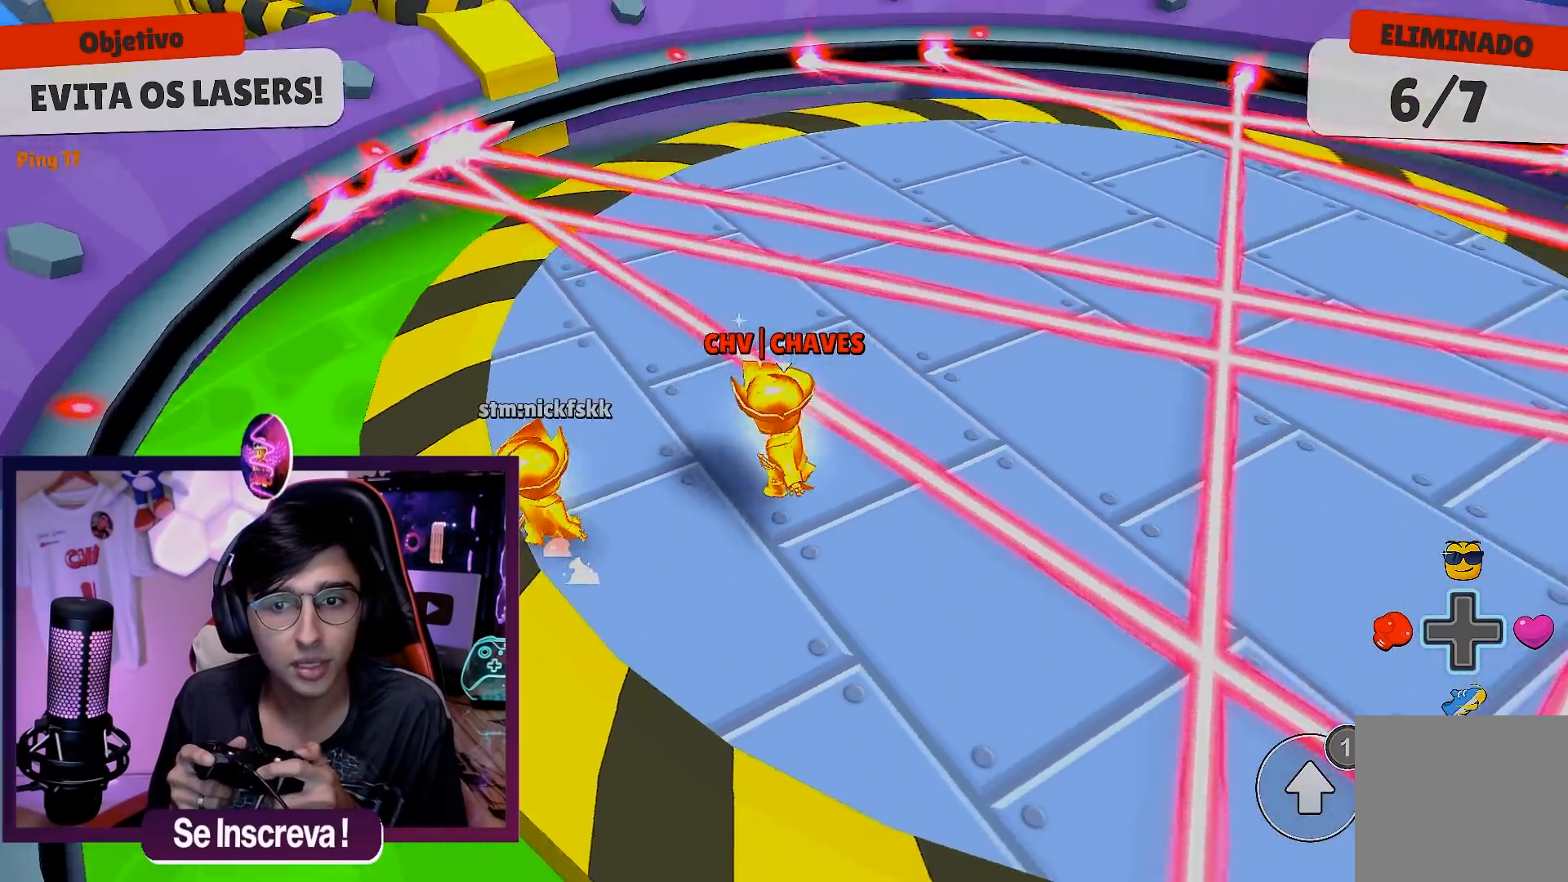
{"buttons": [], "left_stick": "center", "right_stick": "center", "events": [[33, "right_stick", "center"], [117, "left_stick", "left"], [150, "right_stick", "right"], [350, "left_stick", "center"], [433, "right_stick", "center"]]}
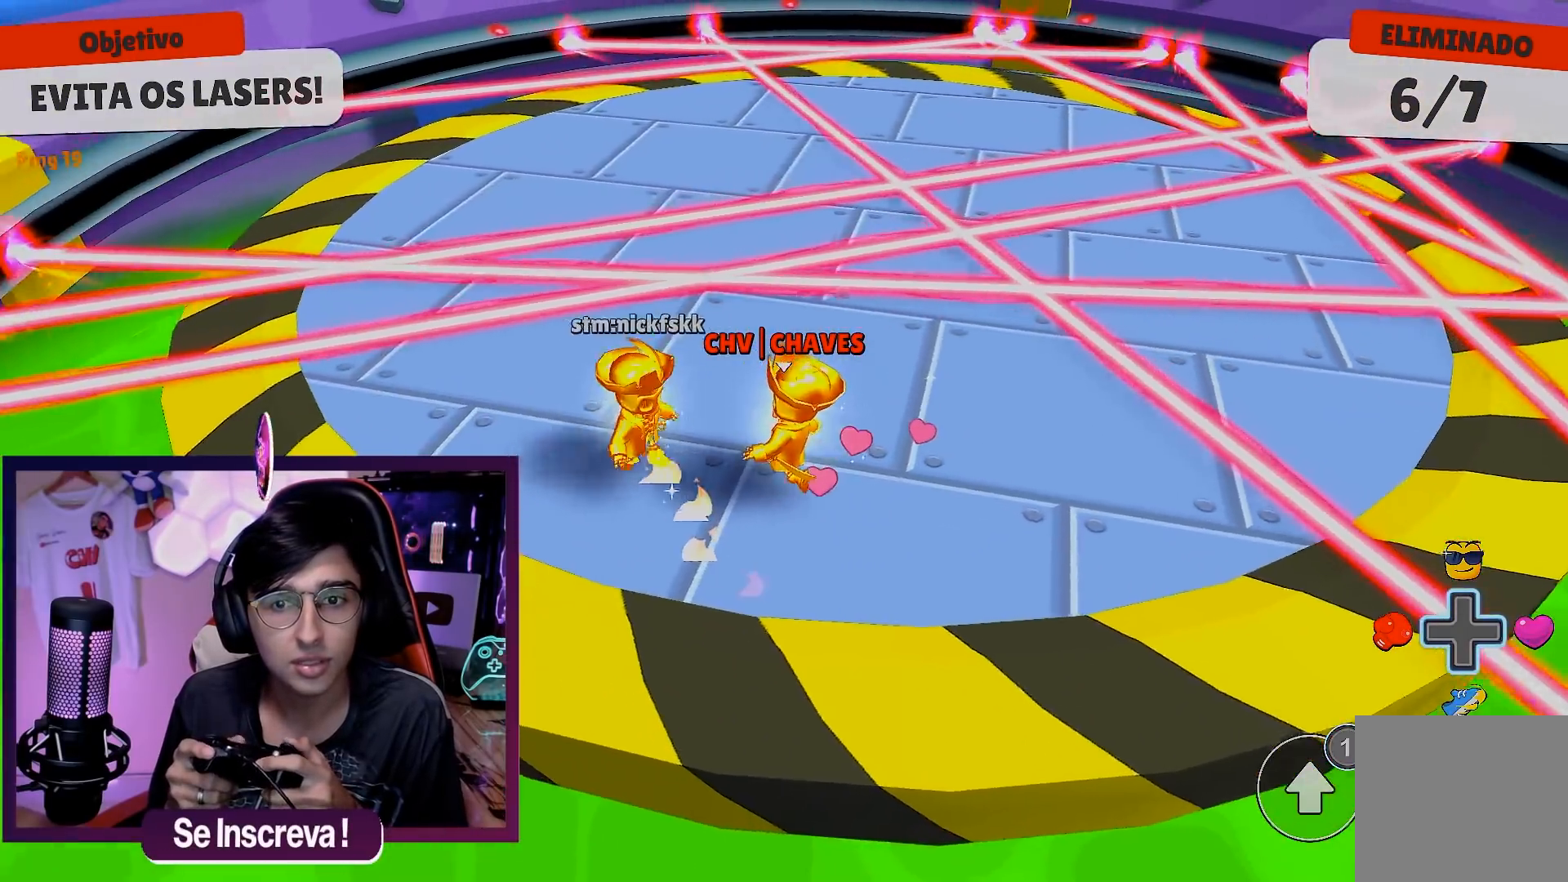
{"buttons": [], "left_stick": "center", "right_stick": "center", "events": [[117, "right_stick", "down-right"], [283, "right_stick", "center"], [317, "left_stick", "down"], [433, "left_stick", "center"]]}
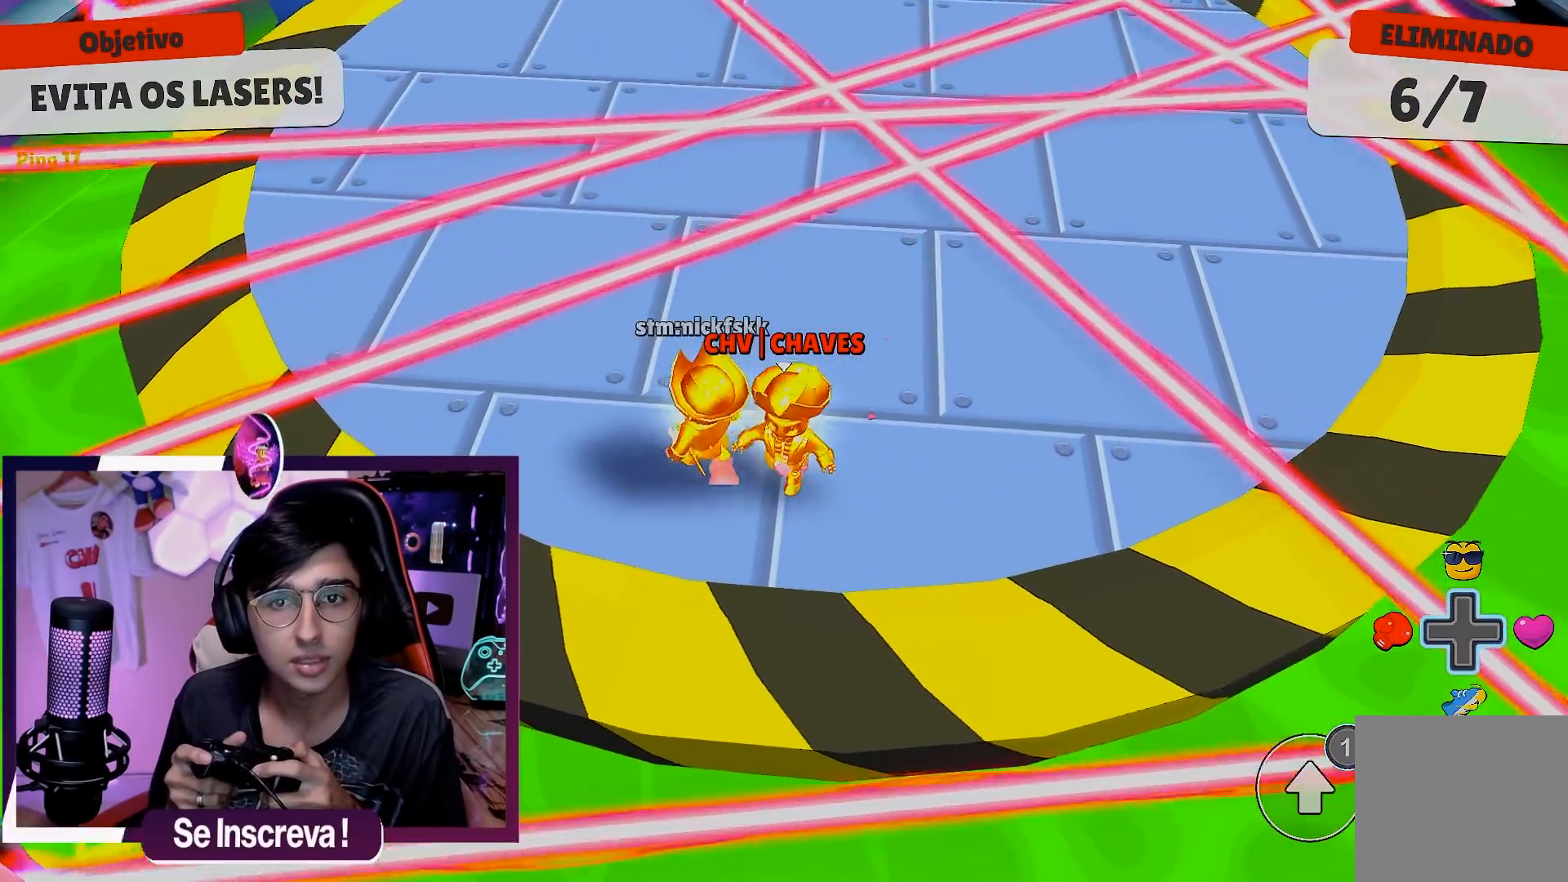
{"buttons": [], "left_stick": "center", "right_stick": "center", "events": [[150, "left_stick", "down"], [250, "left_stick", "center"]]}
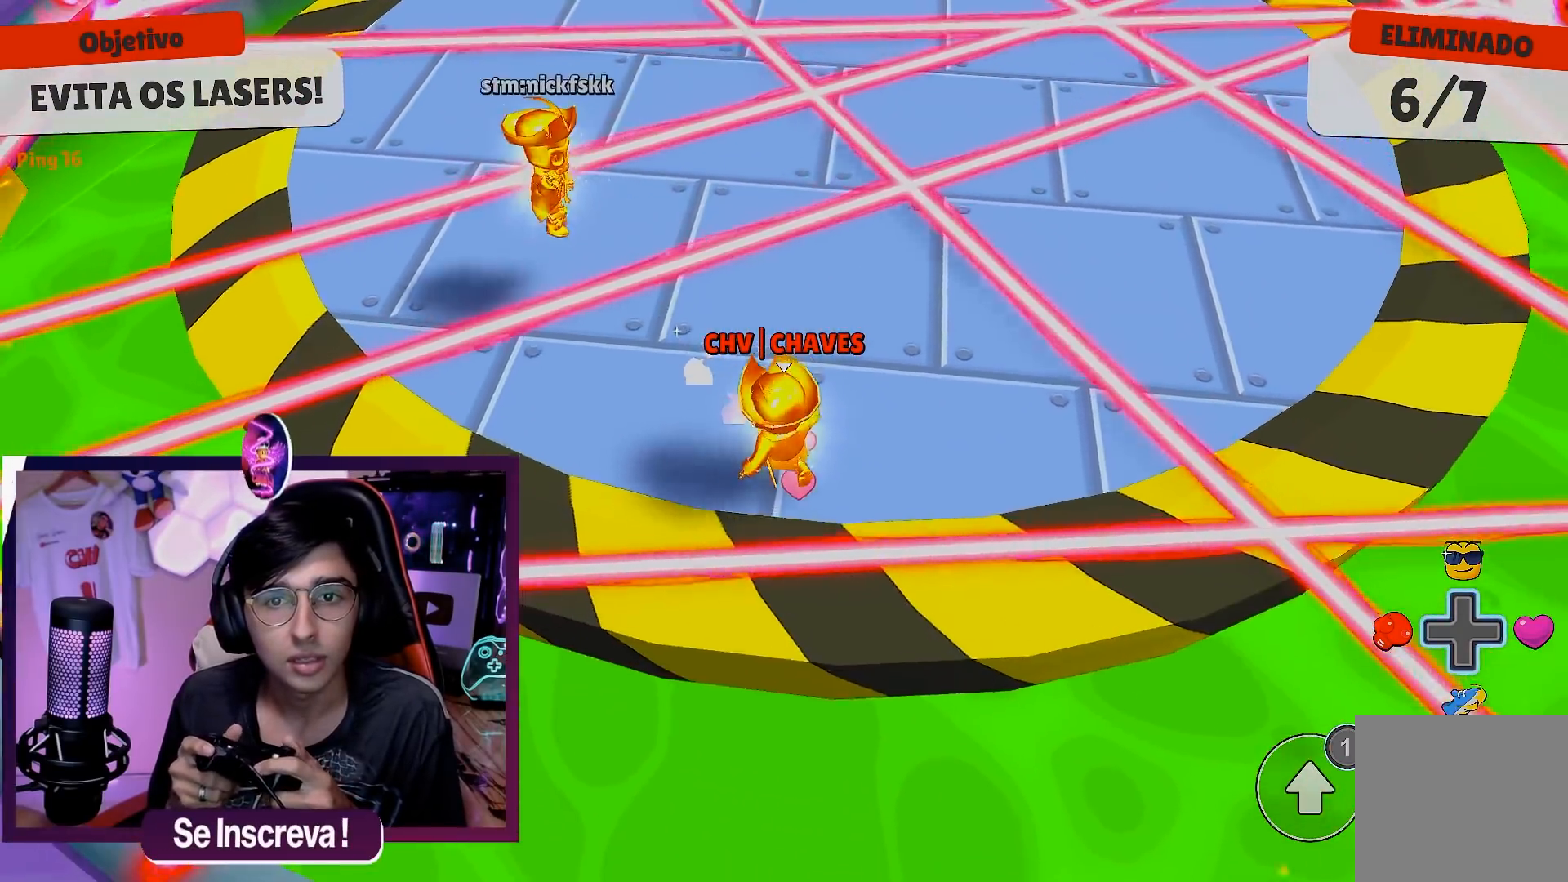
{"buttons": [], "left_stick": "center", "right_stick": "center", "events": [[267, "A", "down"], [333, "A", "up"]]}
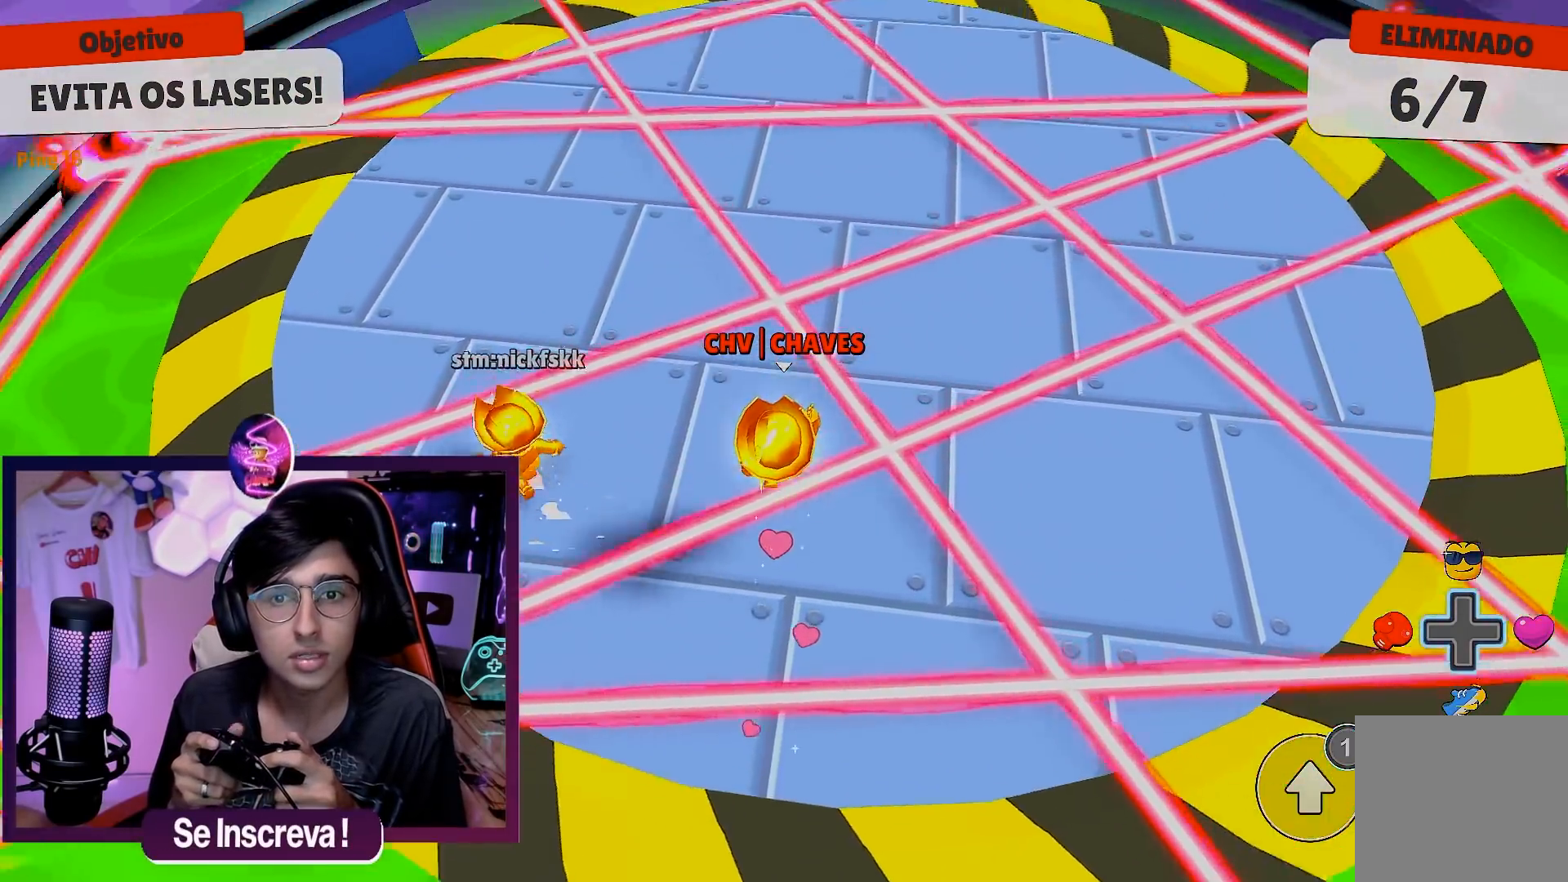
{"buttons": [], "left_stick": "down", "right_stick": "center", "events": [[83, "A", "down"], [183, "A", "up"], [250, "left_stick", "left"], [317, "left_stick", "down-left"], [467, "left_stick", "down"]]}
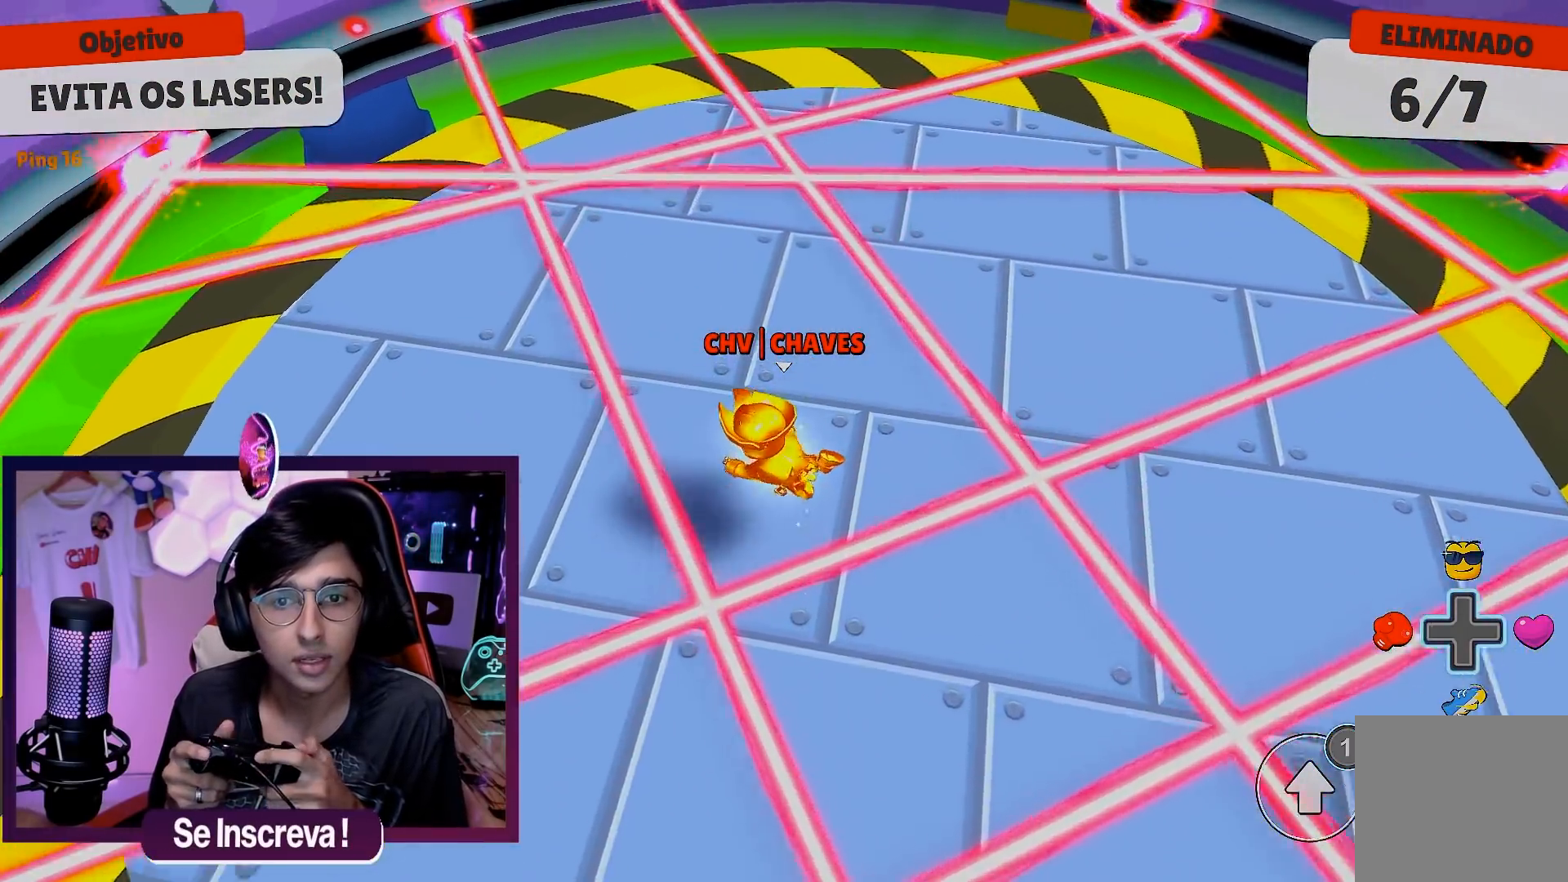
{"buttons": [], "left_stick": "right", "right_stick": "center", "events": [[83, "left_stick", "down-right"], [217, "A", "down"], [317, "A", "up"], [367, "left_stick", "right"]]}
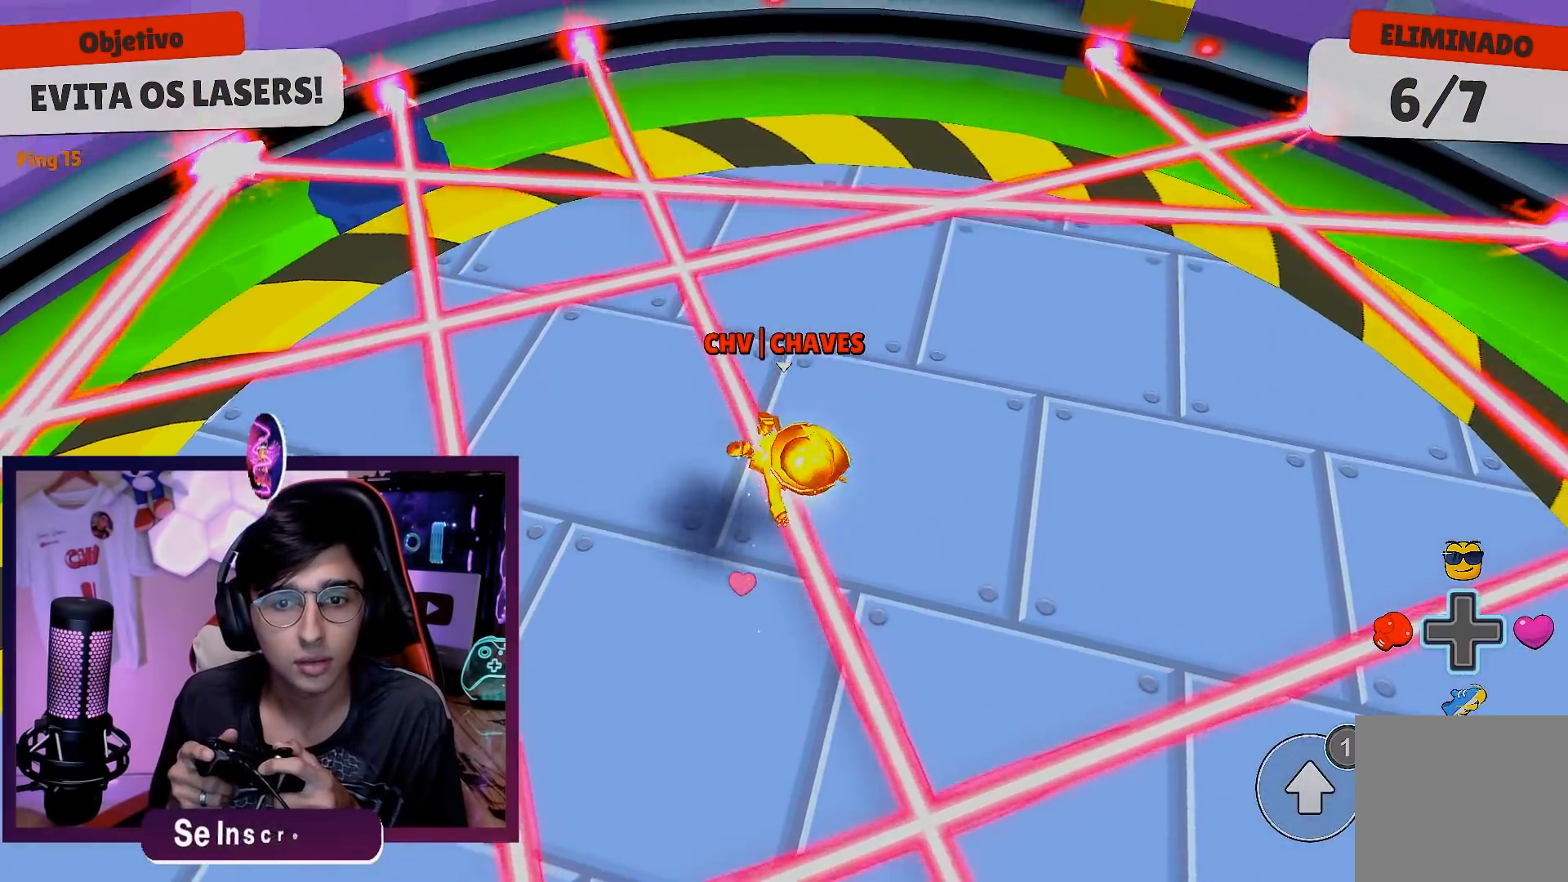
{"buttons": [], "left_stick": "center", "right_stick": "left", "events": [[200, "right_stick", "left"], [267, "left_stick", "down-right"], [500, "left_stick", "center"]]}
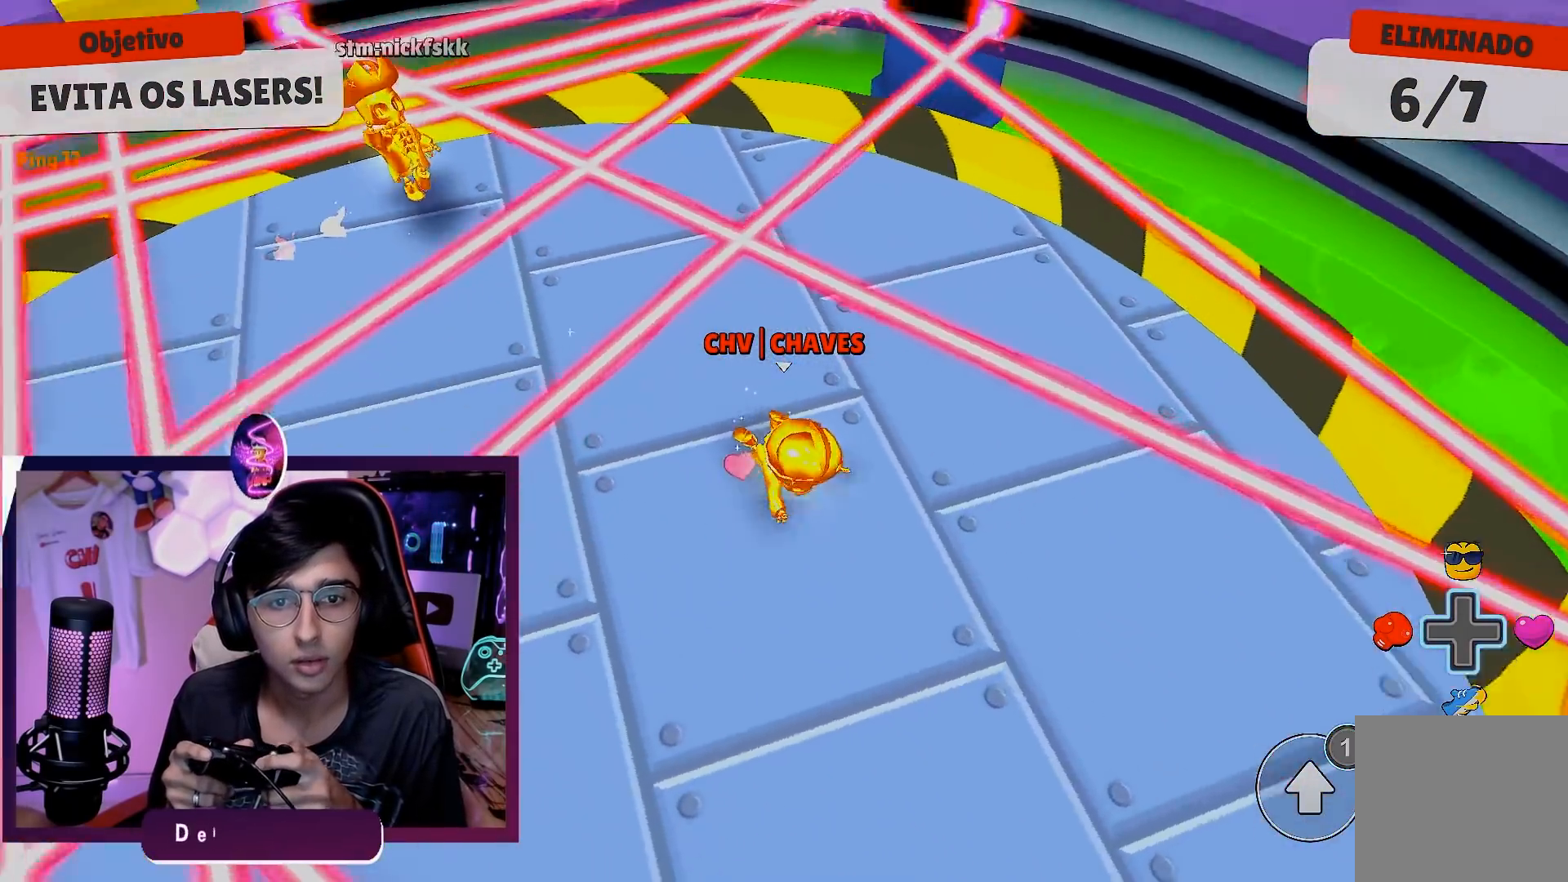
{"buttons": [], "left_stick": "center", "right_stick": "left", "events": [[283, "right_stick", "center"], [467, "right_stick", "left"]]}
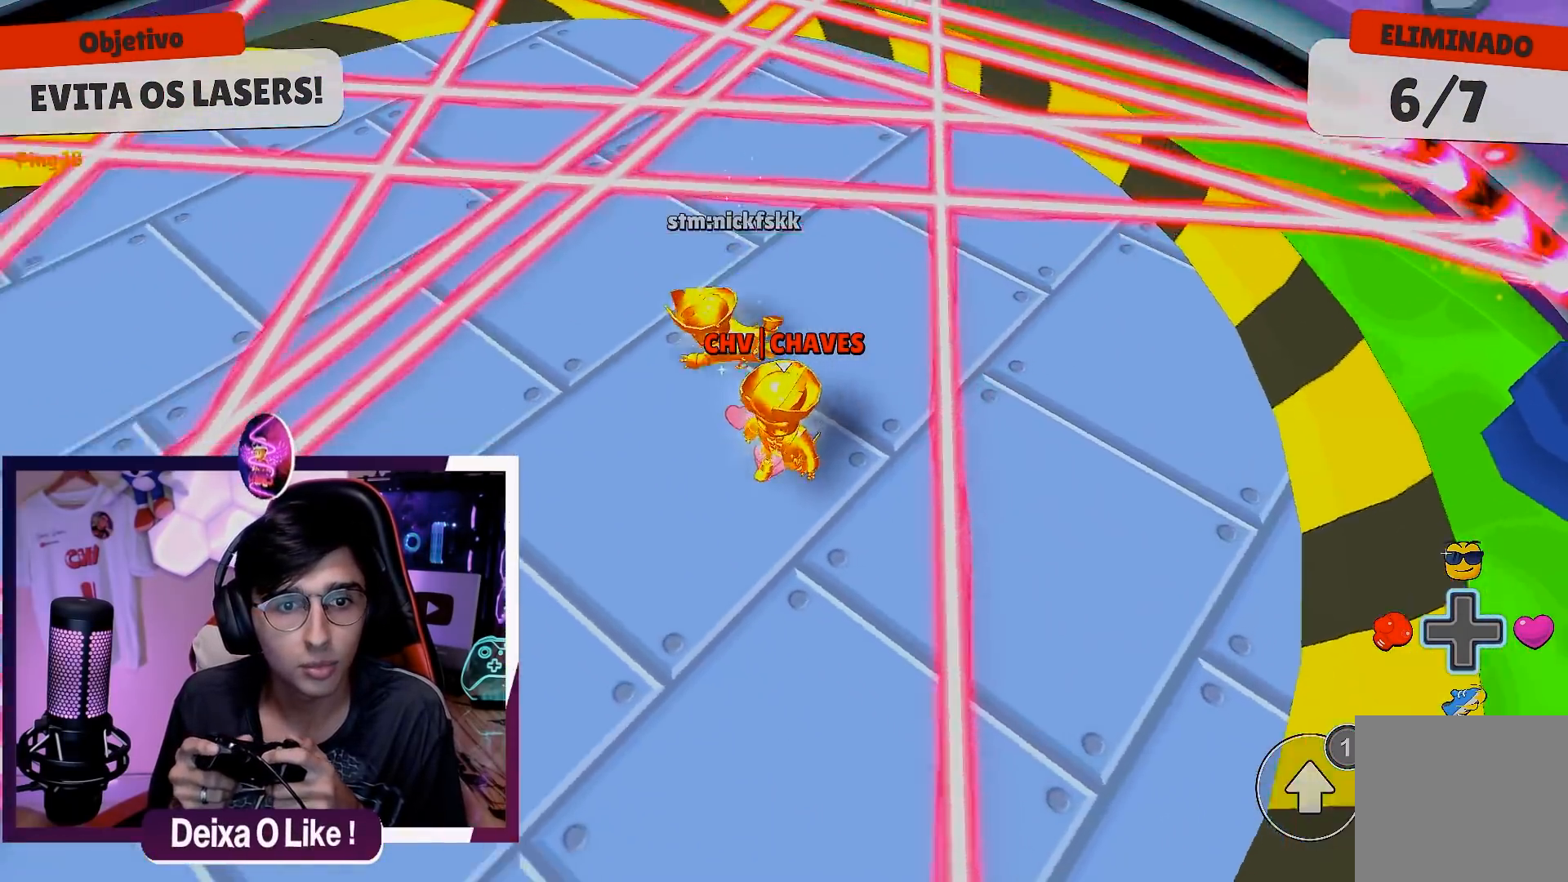
{"buttons": [], "left_stick": "left", "right_stick": "center", "events": [[50, "left_stick", "down-left"], [117, "right_stick", "center"], [217, "left_stick", "left"], [350, "A", "down"], [433, "A", "up"]]}
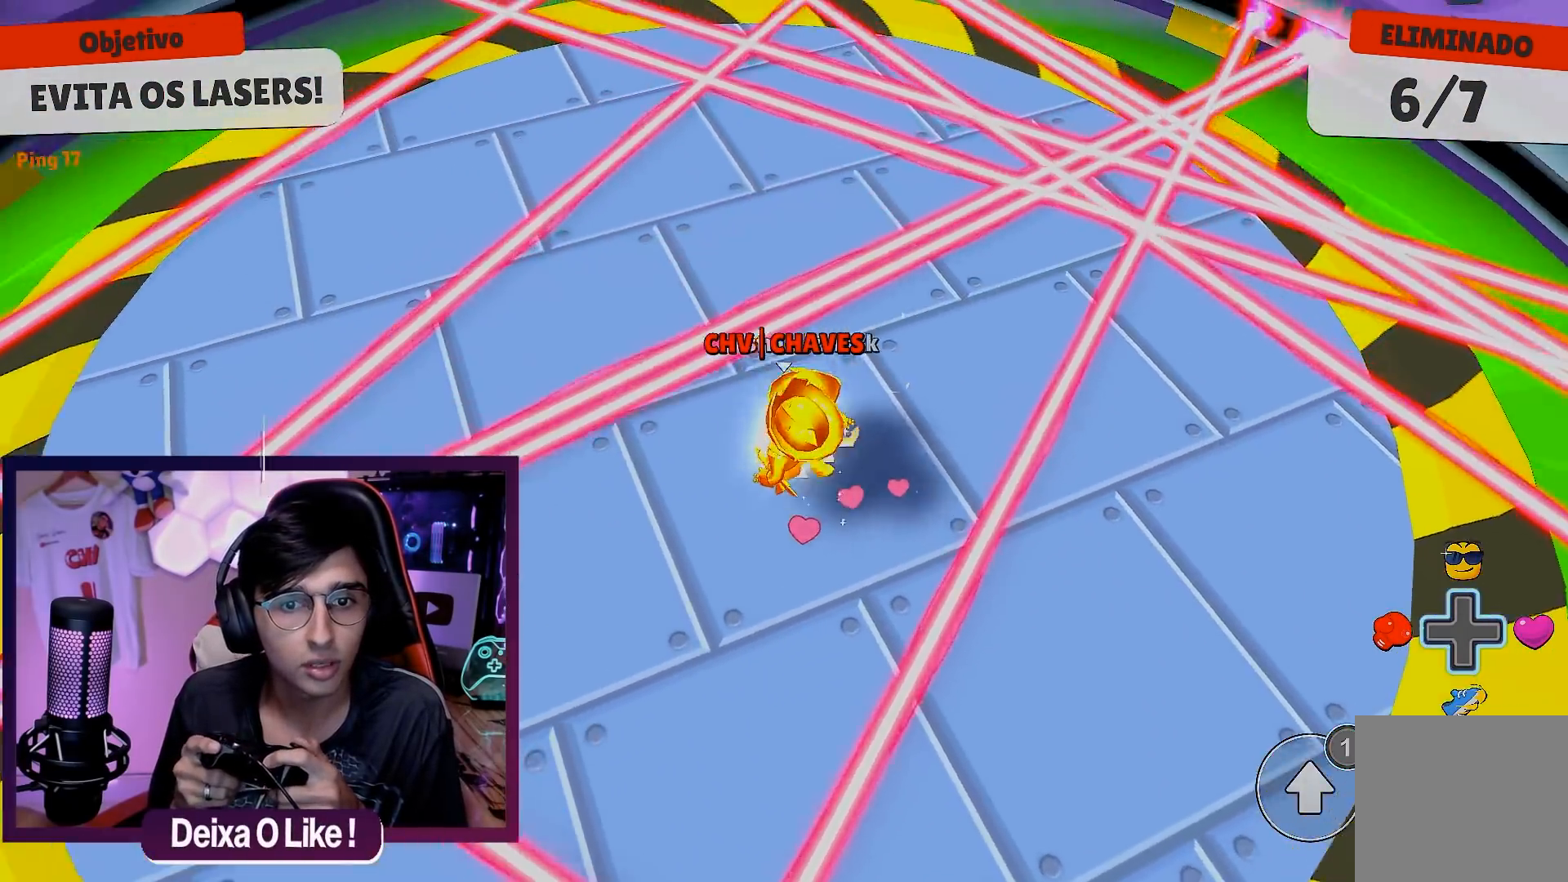
{"buttons": [], "left_stick": "center", "right_stick": "left", "events": [[50, "left_stick", "center"], [383, "left_stick", "right"], [383, "right_stick", "left"], [483, "left_stick", "center"]]}
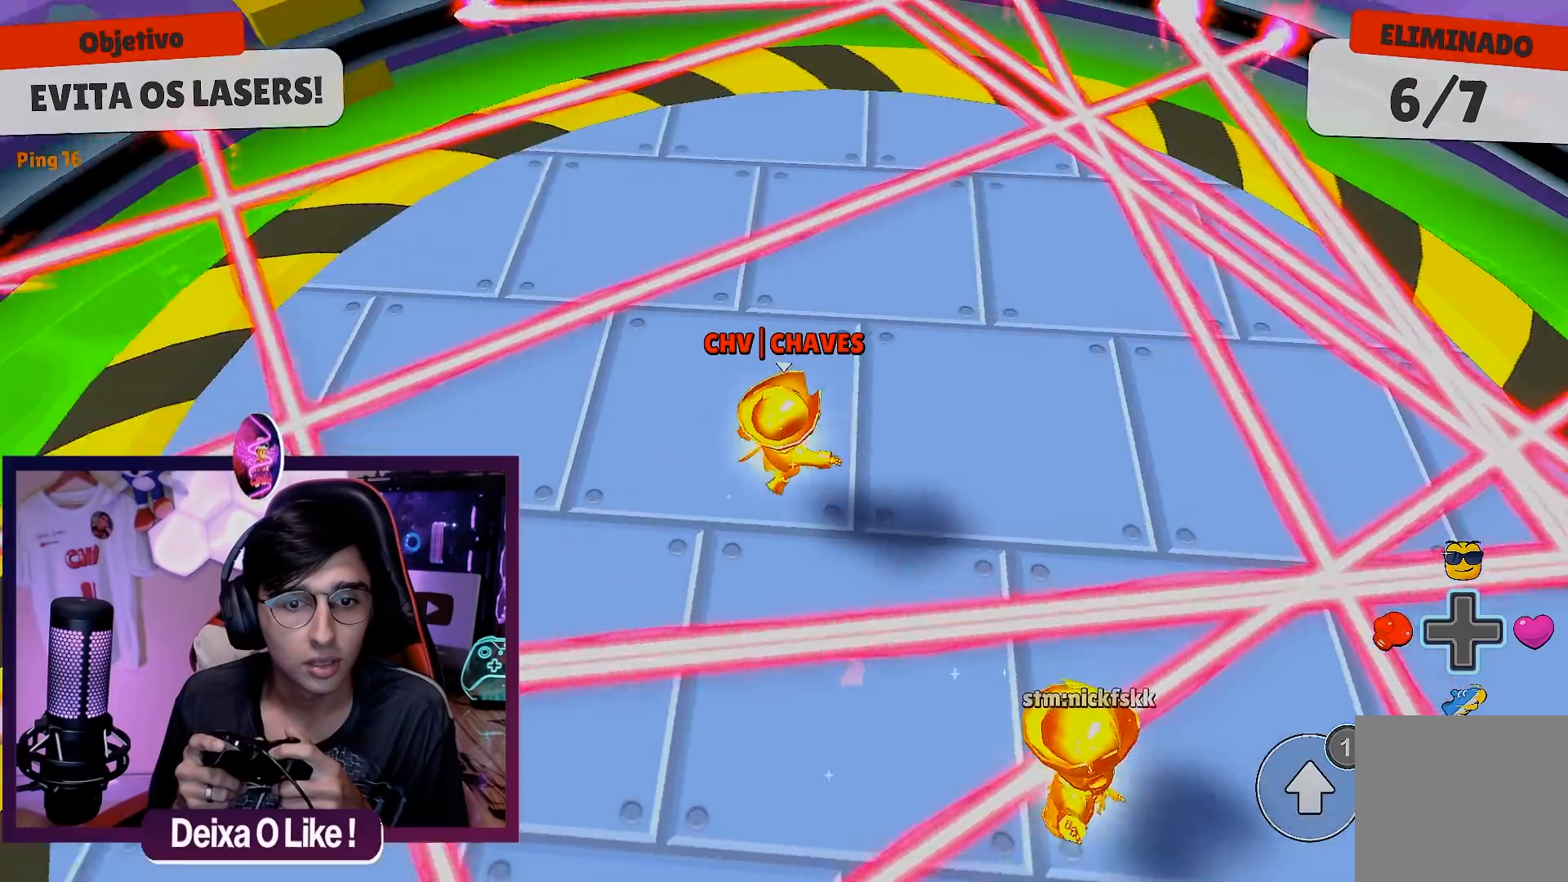
{"buttons": [], "left_stick": "down-left", "right_stick": "center", "events": [[183, "left_stick", "down-left"], [217, "right_stick", "center"]]}
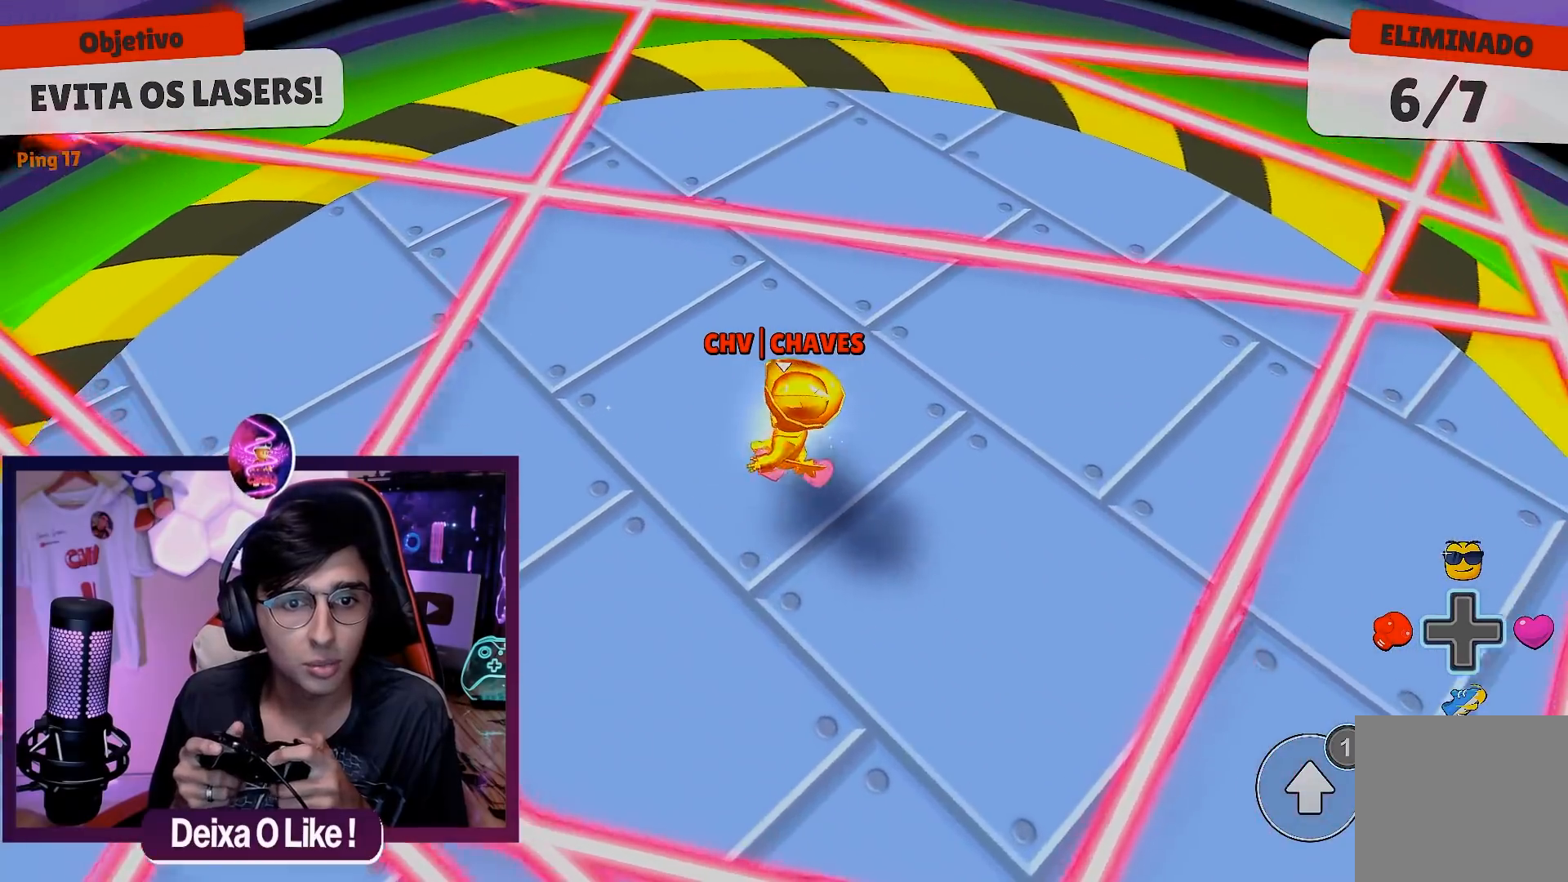
{"buttons": [], "left_stick": "left", "right_stick": "center", "events": [[133, "A", "down"], [250, "A", "up"], [250, "left_stick", "left"]]}